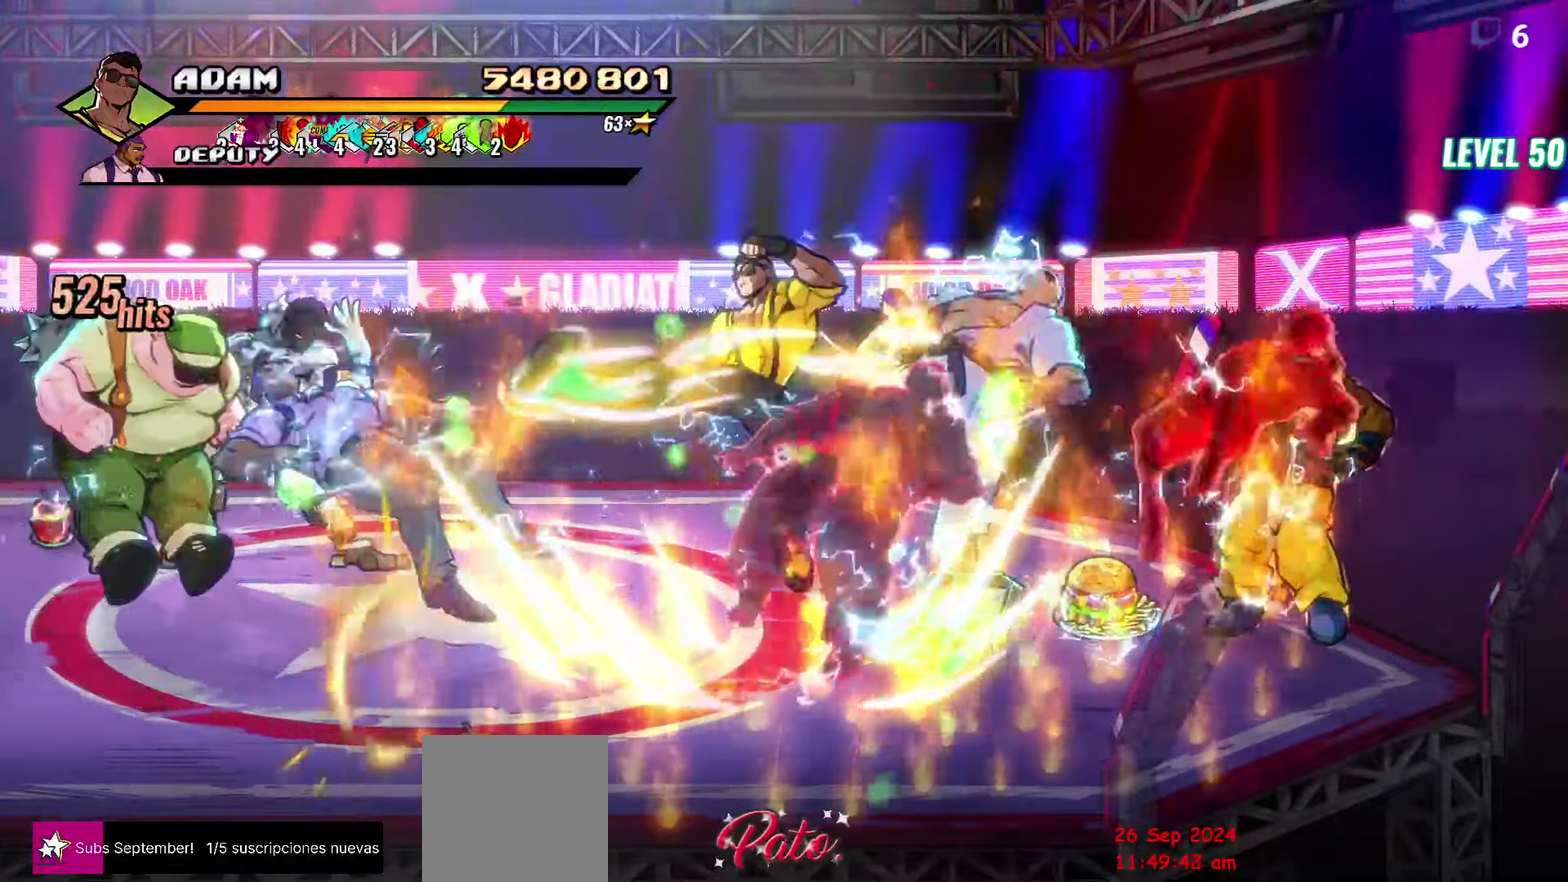
Gameplay with a controller (Xbox layout); each line is a JSON object with the inputs held at the frame after it. "events" lists button and stick changes between this image and that frame as [ms after this image, input, new state], when the widget could be followed in between. Not read: L3 R3 left_stick right_stick.
{"buttons": ["DPAD_LEFT"], "events": [[16, "DPAD_LEFT", "down"], [83, "DPAD_LEFT", "up"], [150, "DPAD_LEFT", "down"], [216, "DPAD_LEFT", "up"], [266, "DPAD_LEFT", "down"], [366, "DPAD_LEFT", "up"], [416, "DPAD_LEFT", "down"]]}
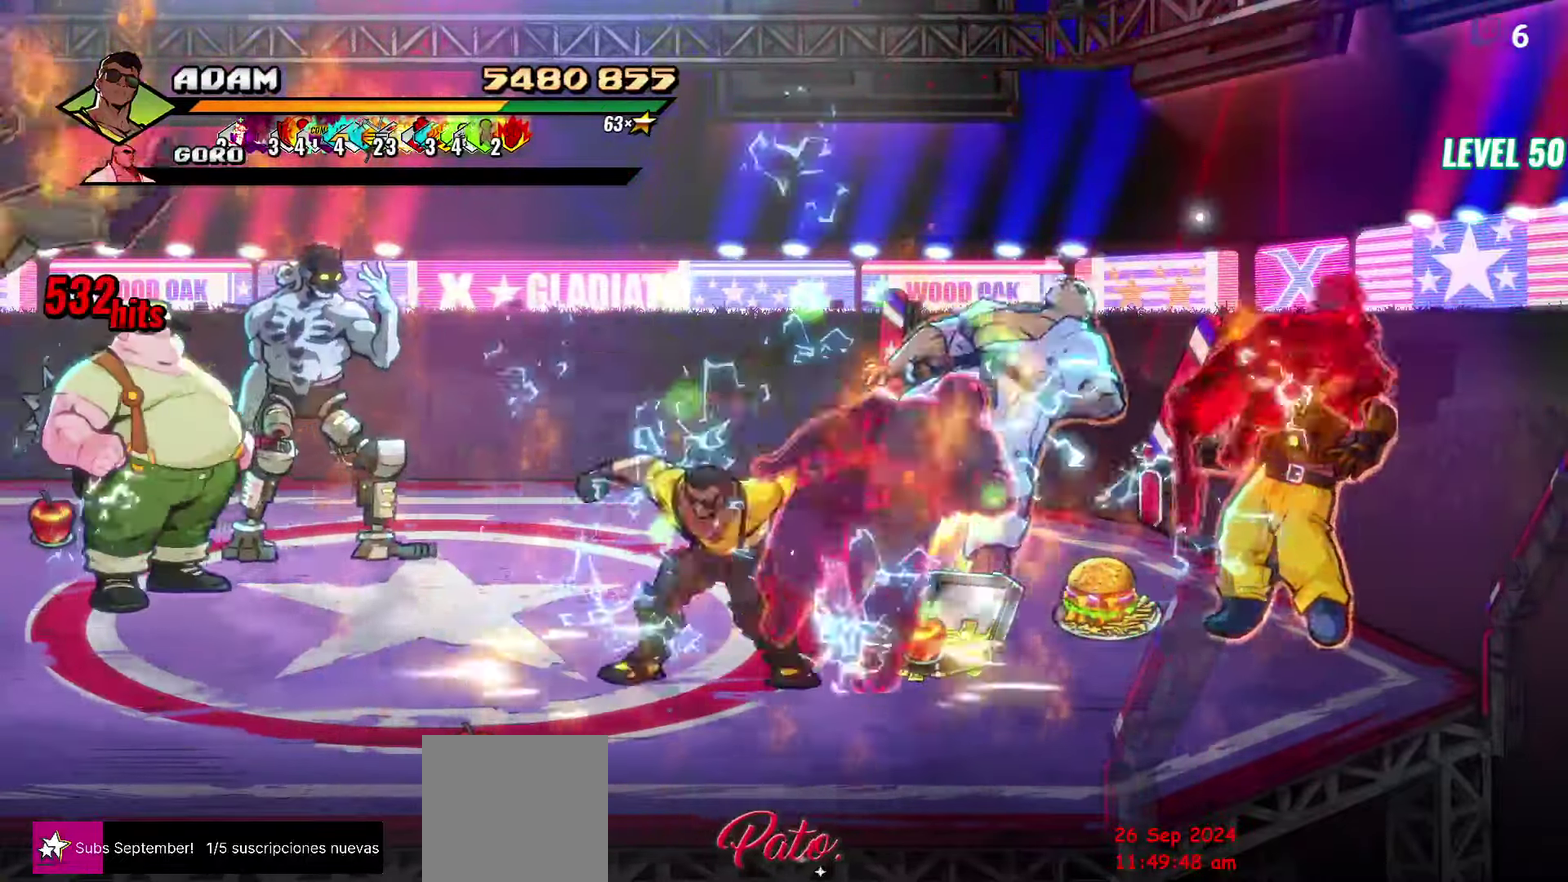
{"buttons": ["DPAD_RIGHT"], "events": [[66, "L1", "down"], [166, "L1", "up"], [233, "L1", "down"], [300, "L1", "up"], [333, "DPAD_LEFT", "up"], [400, "DPAD_RIGHT", "down"]]}
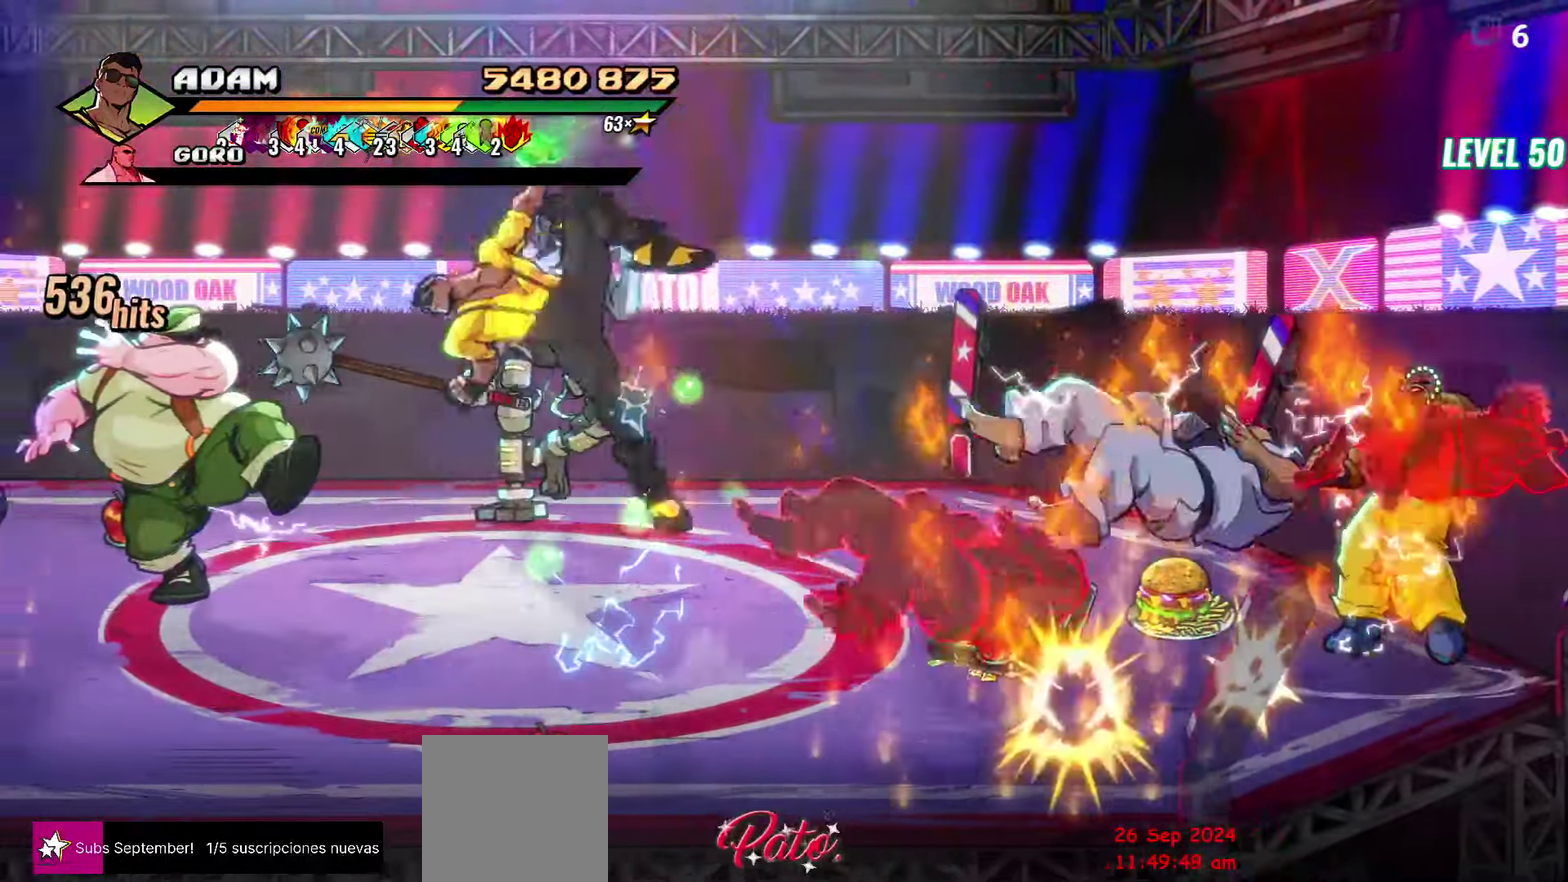
{"buttons": ["R2", "DPAD_RIGHT"], "events": [[16, "R2", "down"], [116, "R2", "up"], [183, "R2", "down"]]}
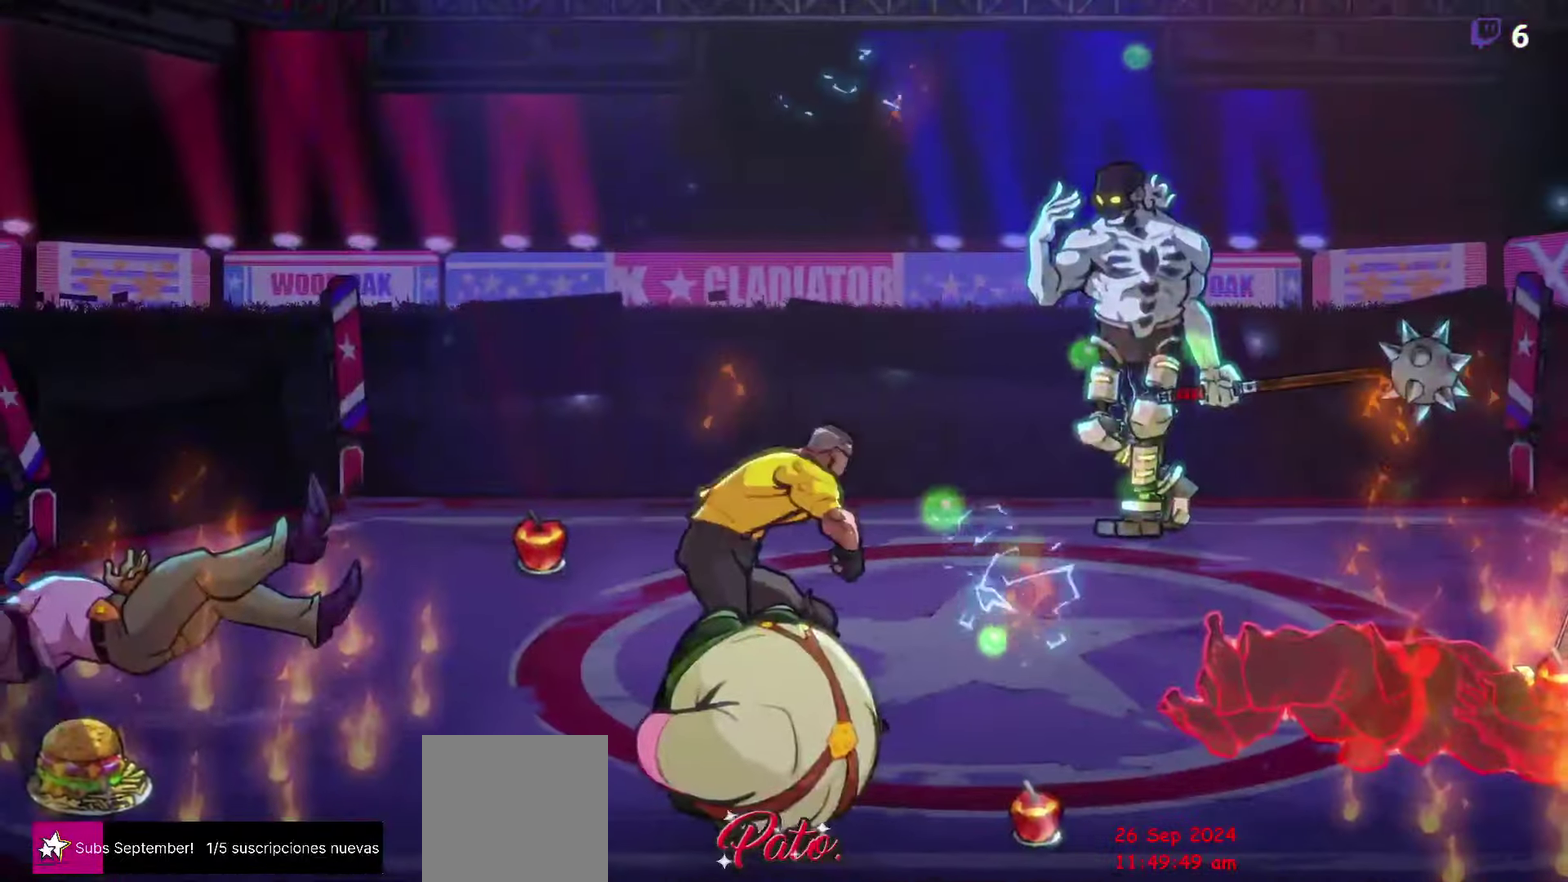
{"buttons": [], "events": [[50, "R2", "up"], [133, "DPAD_RIGHT", "up"]]}
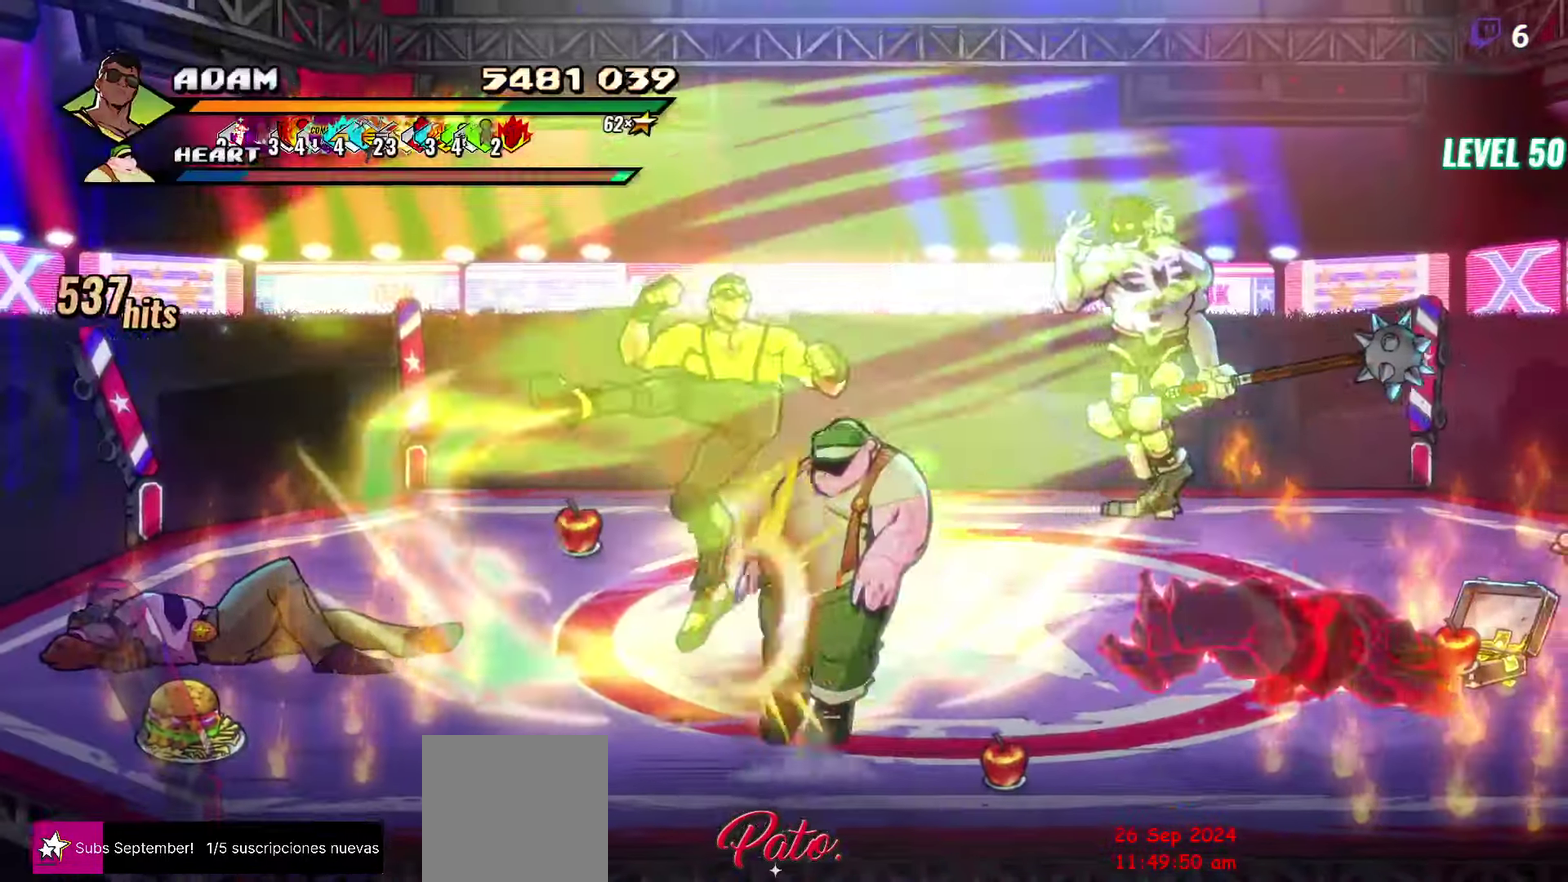
{"buttons": [], "events": []}
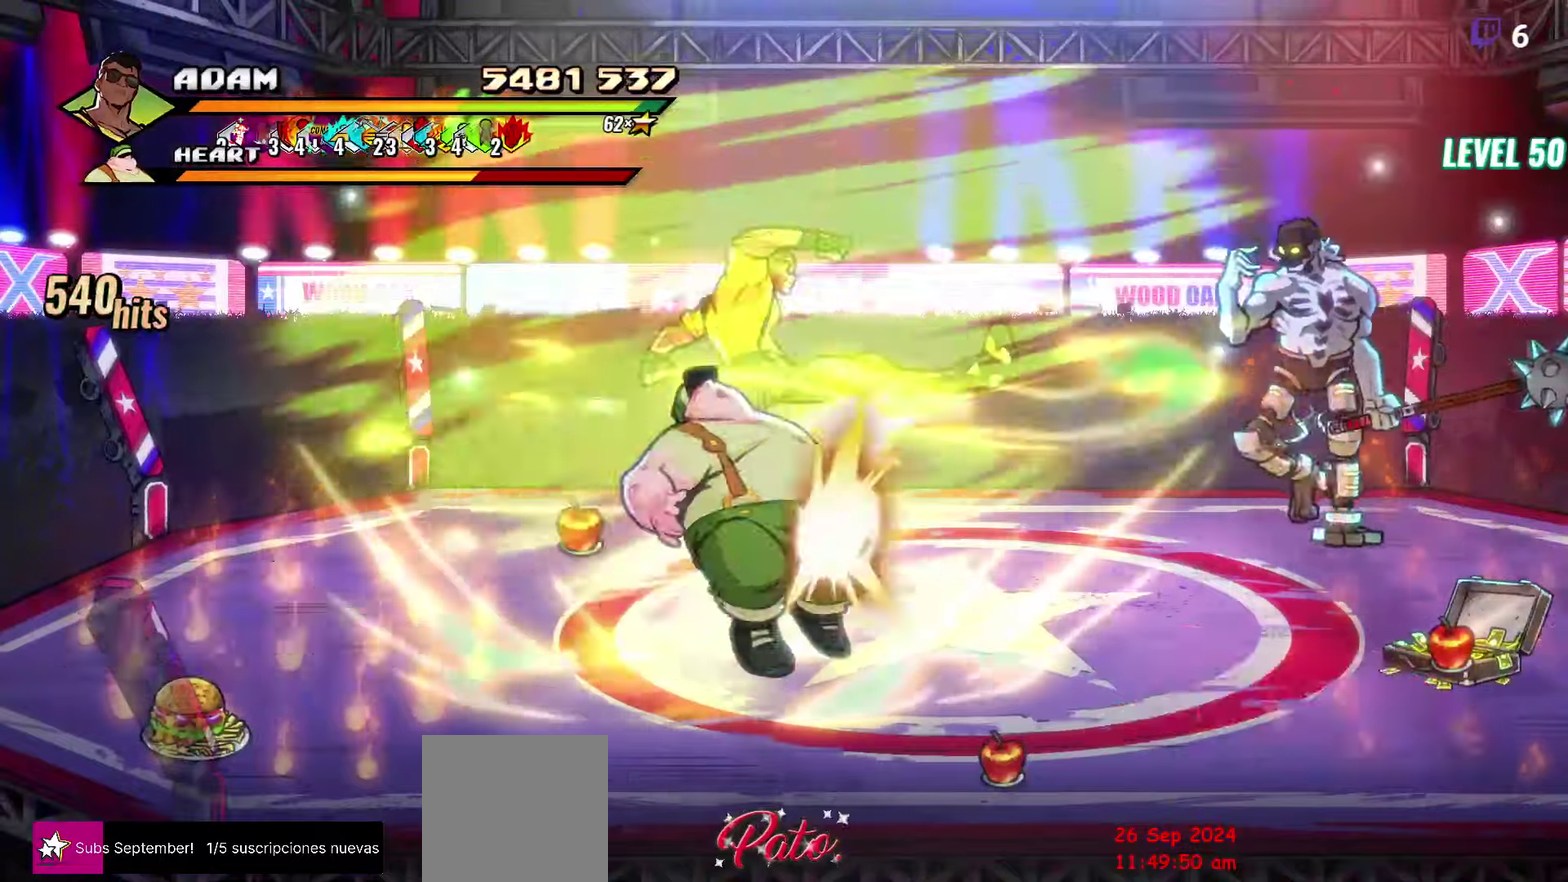
{"buttons": ["Y"], "events": [[100, "DPAD_RIGHT", "down"], [383, "DPAD_RIGHT", "up"], [417, "Y", "down"]]}
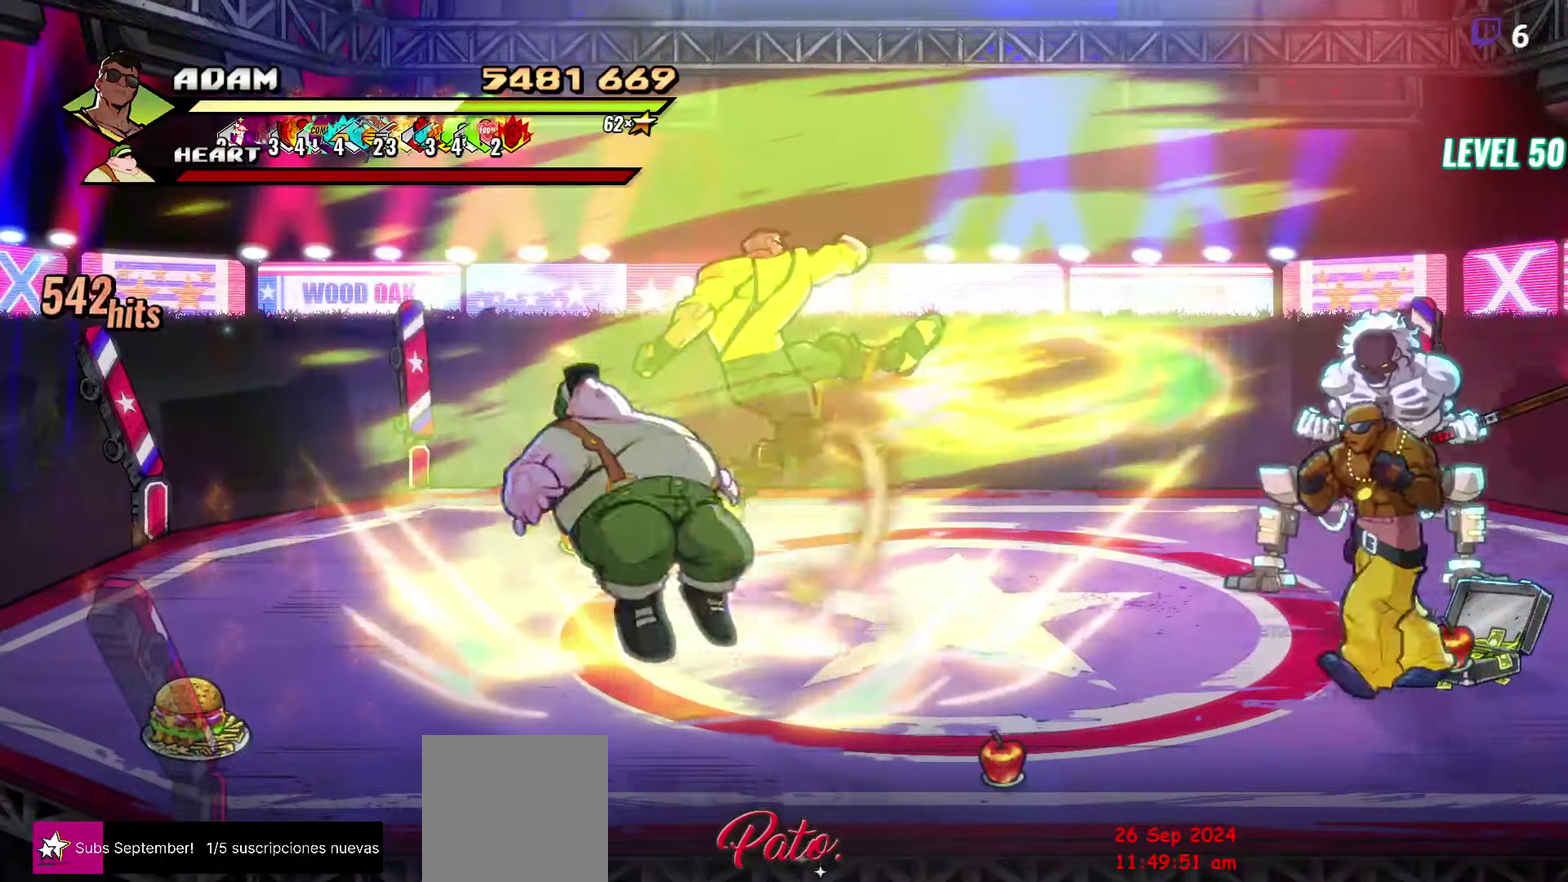
{"buttons": [], "events": [[33, "Y", "up"], [133, "Y", "down"], [250, "Y", "up"]]}
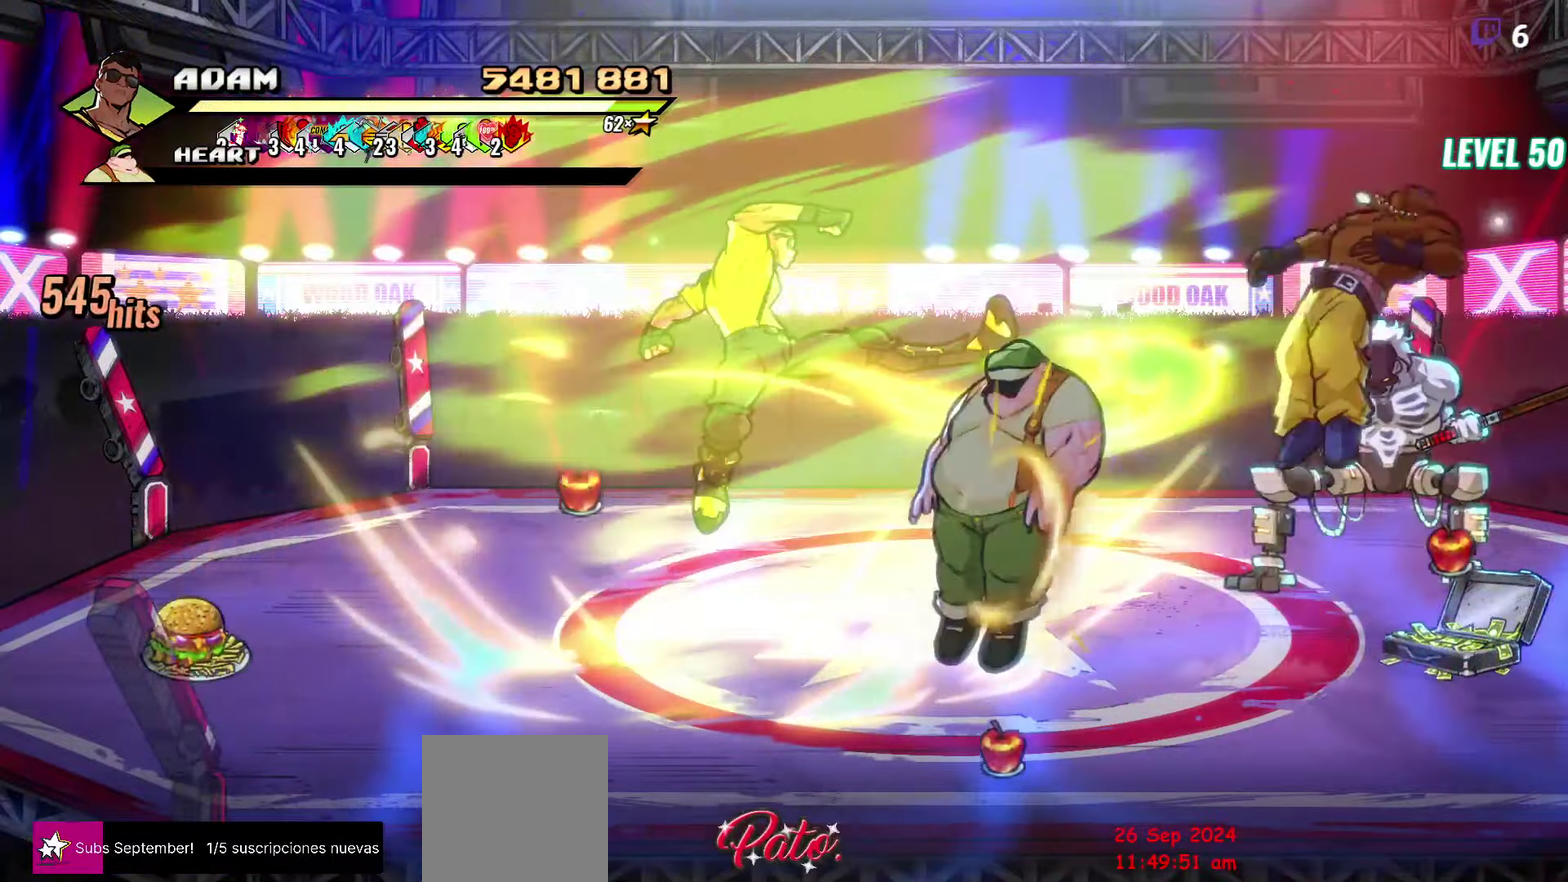
{"buttons": ["DPAD_RIGHT"], "events": [[200, "DPAD_RIGHT", "down"], [250, "DPAD_RIGHT", "up"], [333, "DPAD_RIGHT", "down"]]}
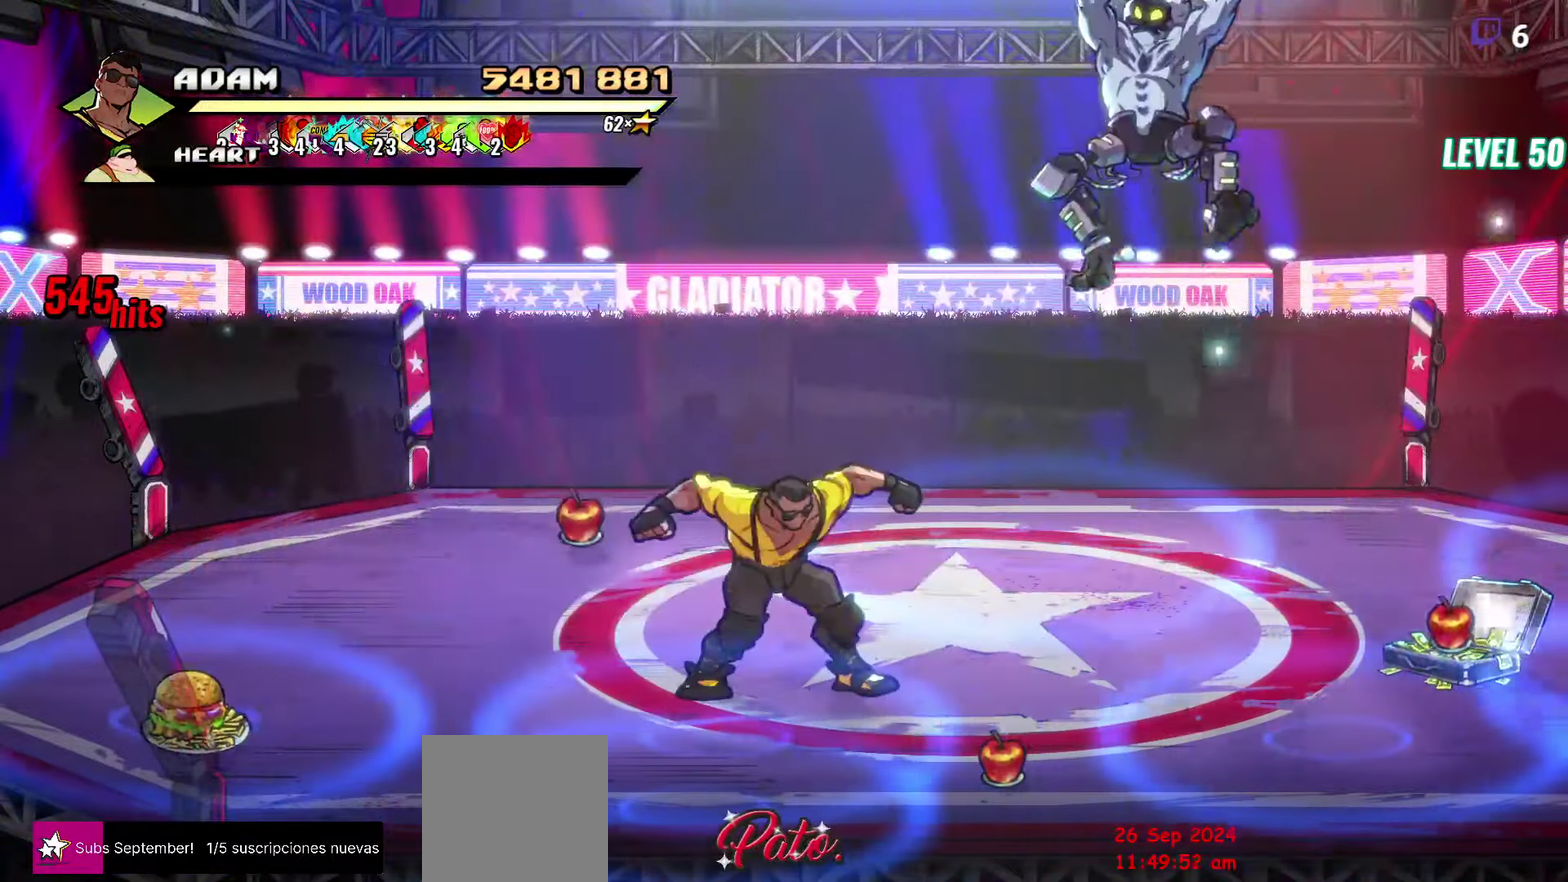
{"buttons": [], "events": [[50, "Y", "down"], [83, "DPAD_RIGHT", "up"], [117, "Y", "up"], [167, "L1", "down"], [283, "L1", "up"], [333, "L1", "down"], [450, "L1", "up"]]}
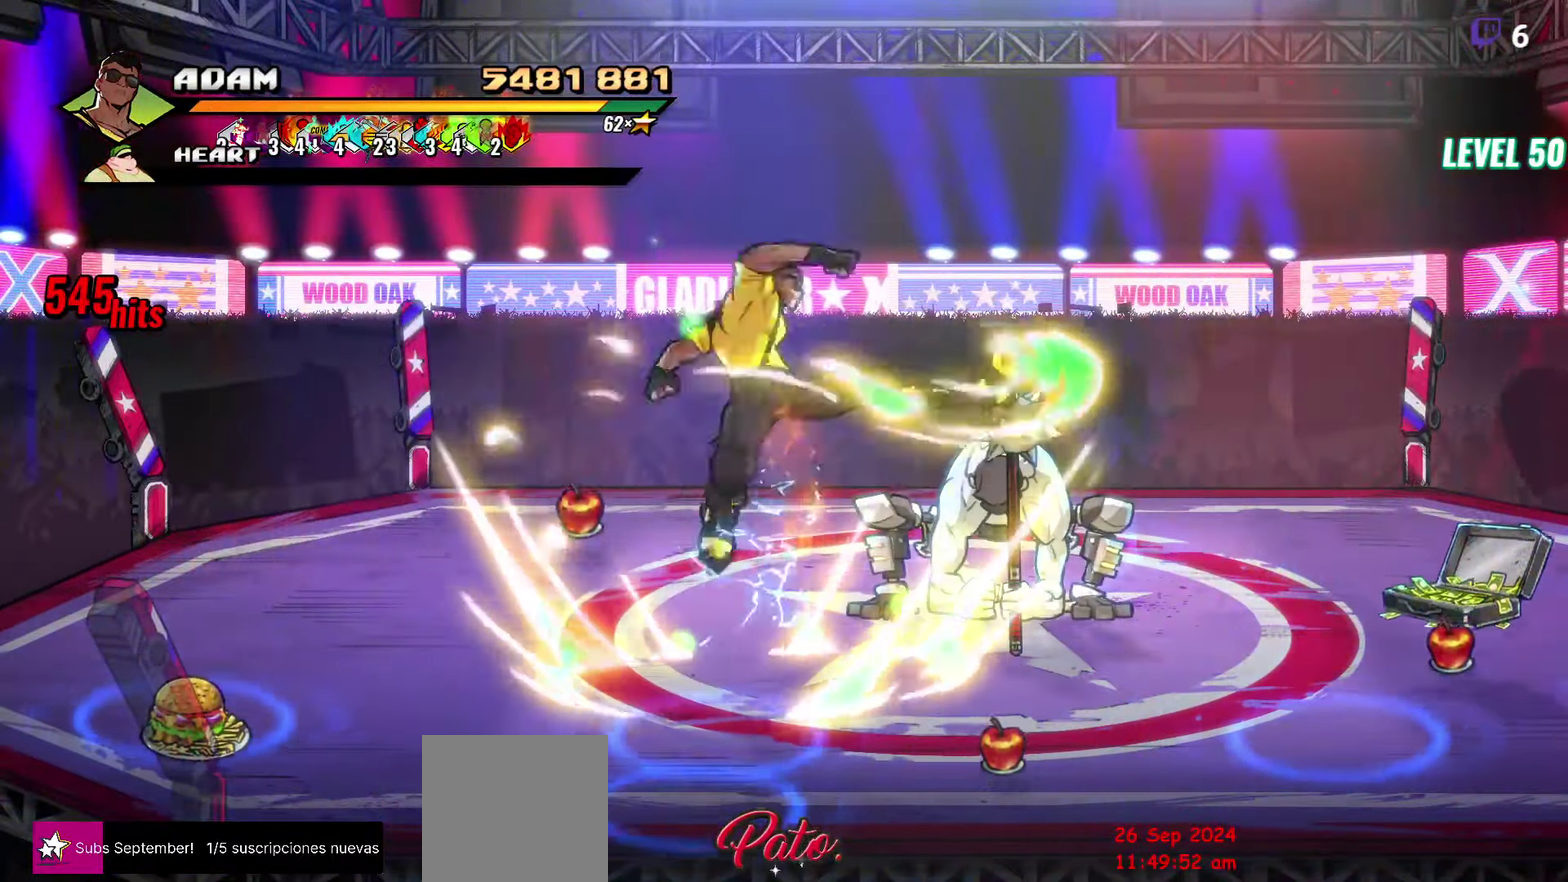
{"buttons": ["Y", "DPAD_RIGHT"], "events": [[167, "DPAD_RIGHT", "down"], [217, "DPAD_RIGHT", "up"], [267, "DPAD_RIGHT", "down"], [433, "Y", "down"]]}
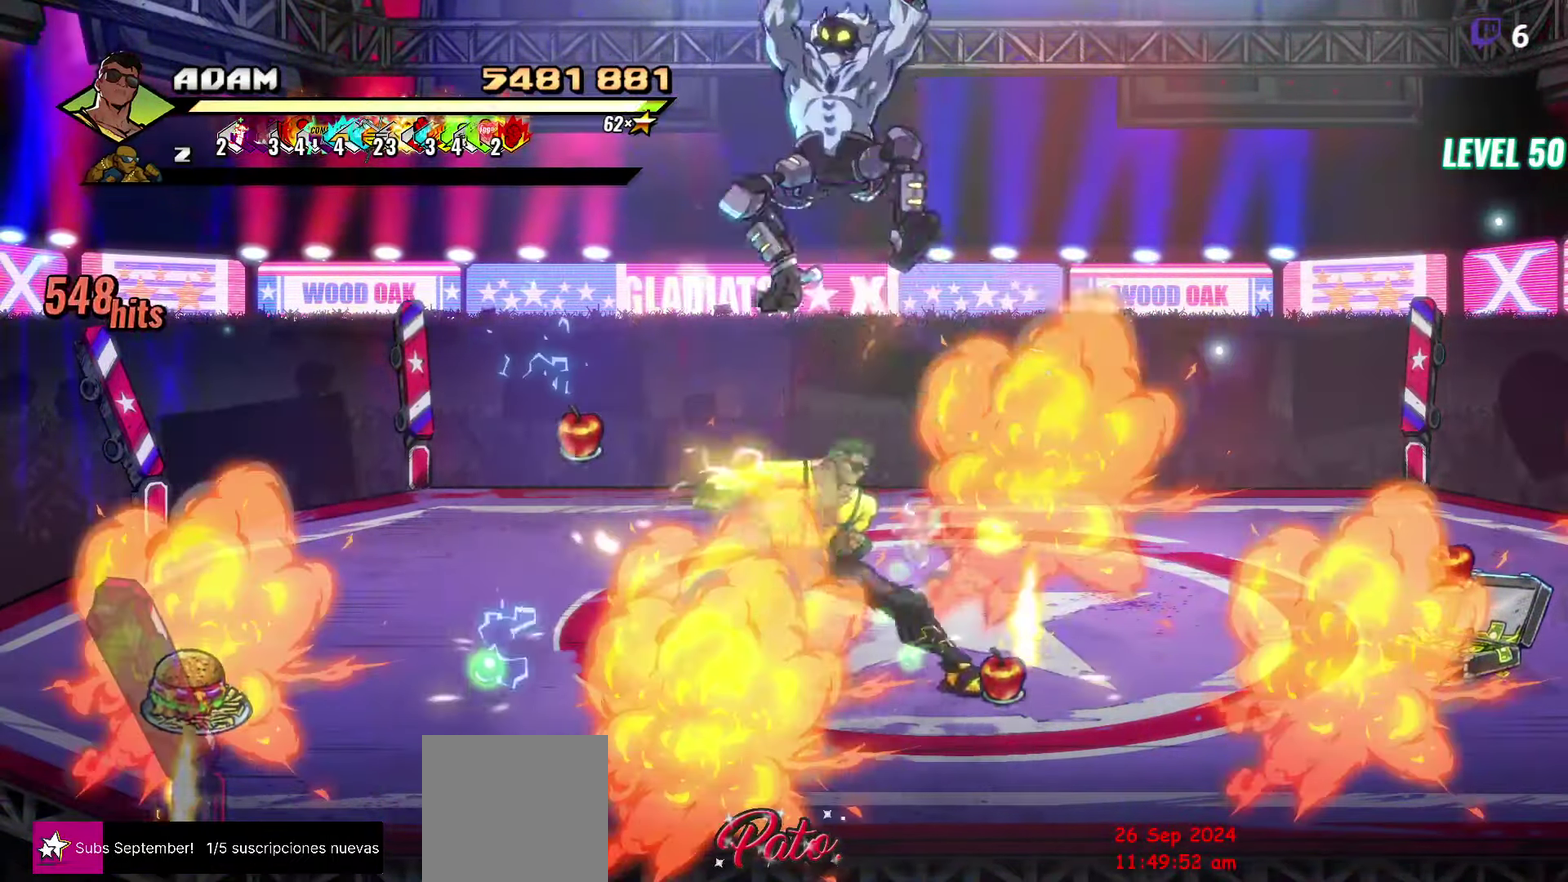
{"buttons": ["Y"], "events": [[33, "Y", "up"], [50, "DPAD_RIGHT", "up"], [133, "L1", "down"], [250, "L1", "up"], [450, "Y", "down"]]}
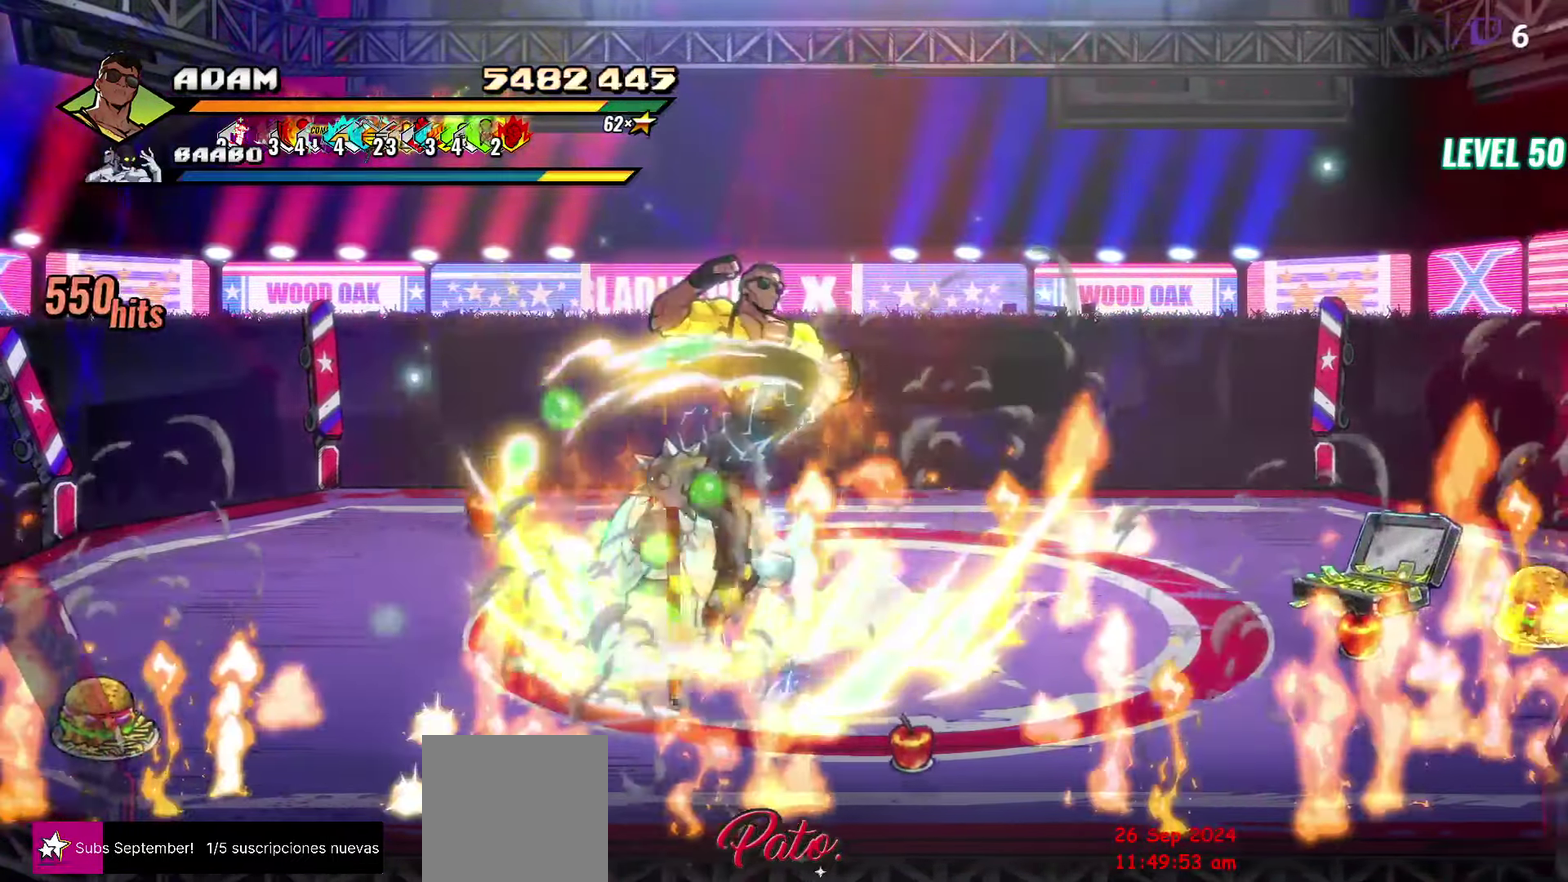
{"buttons": [], "events": [[67, "Y", "up"]]}
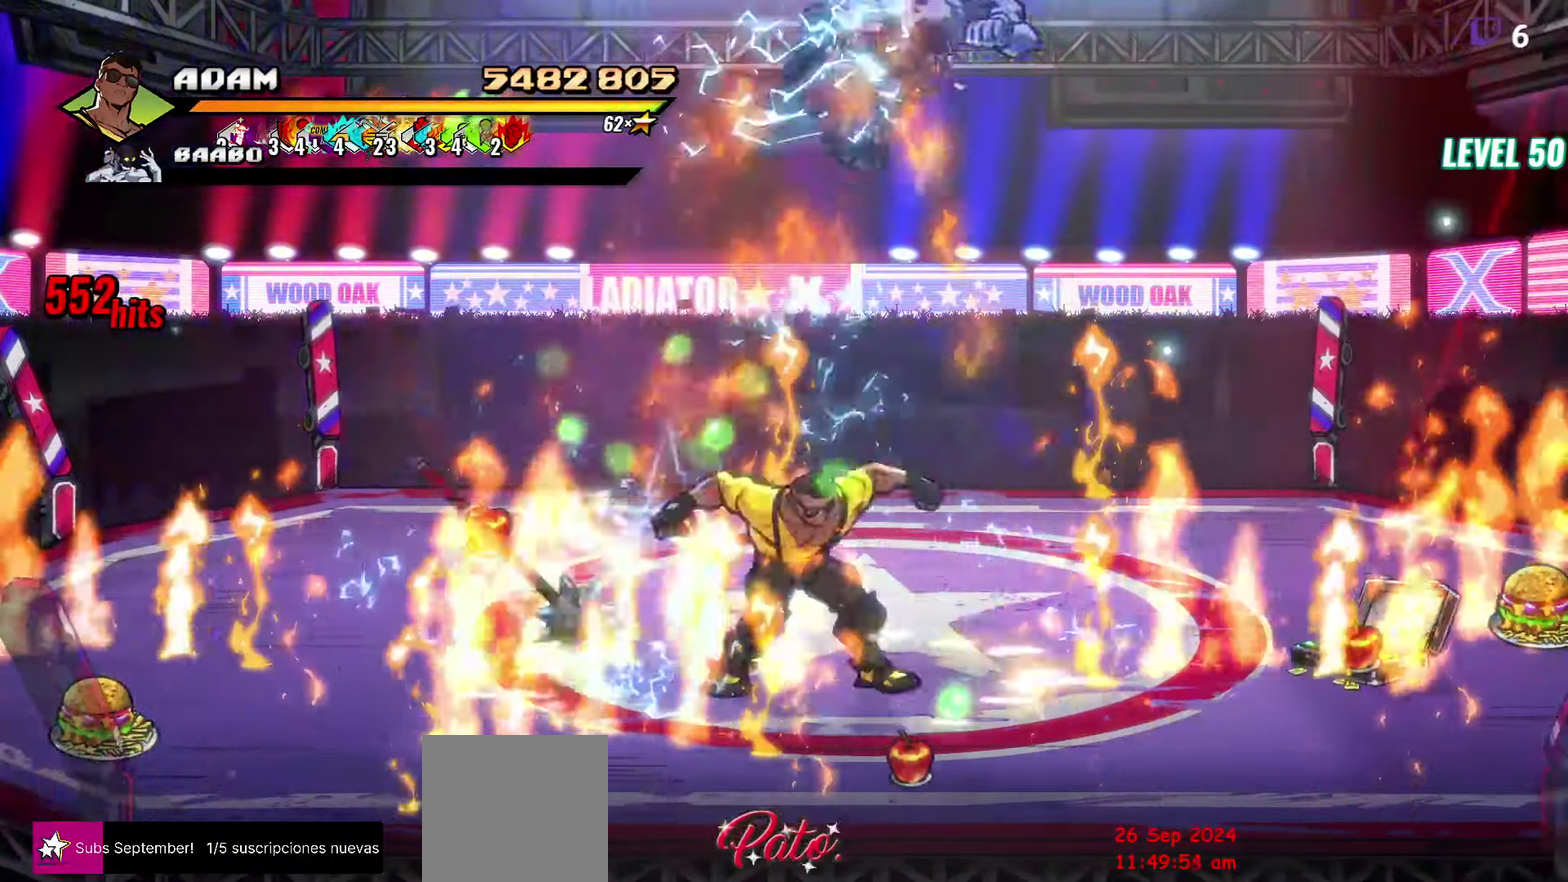
{"buttons": ["DPAD_DOWN", "DPAD_RIGHT"], "events": [[183, "DPAD_RIGHT", "down"], [317, "DPAD_DOWN", "down"], [333, "DPAD_RIGHT", "up"], [450, "DPAD_RIGHT", "down"]]}
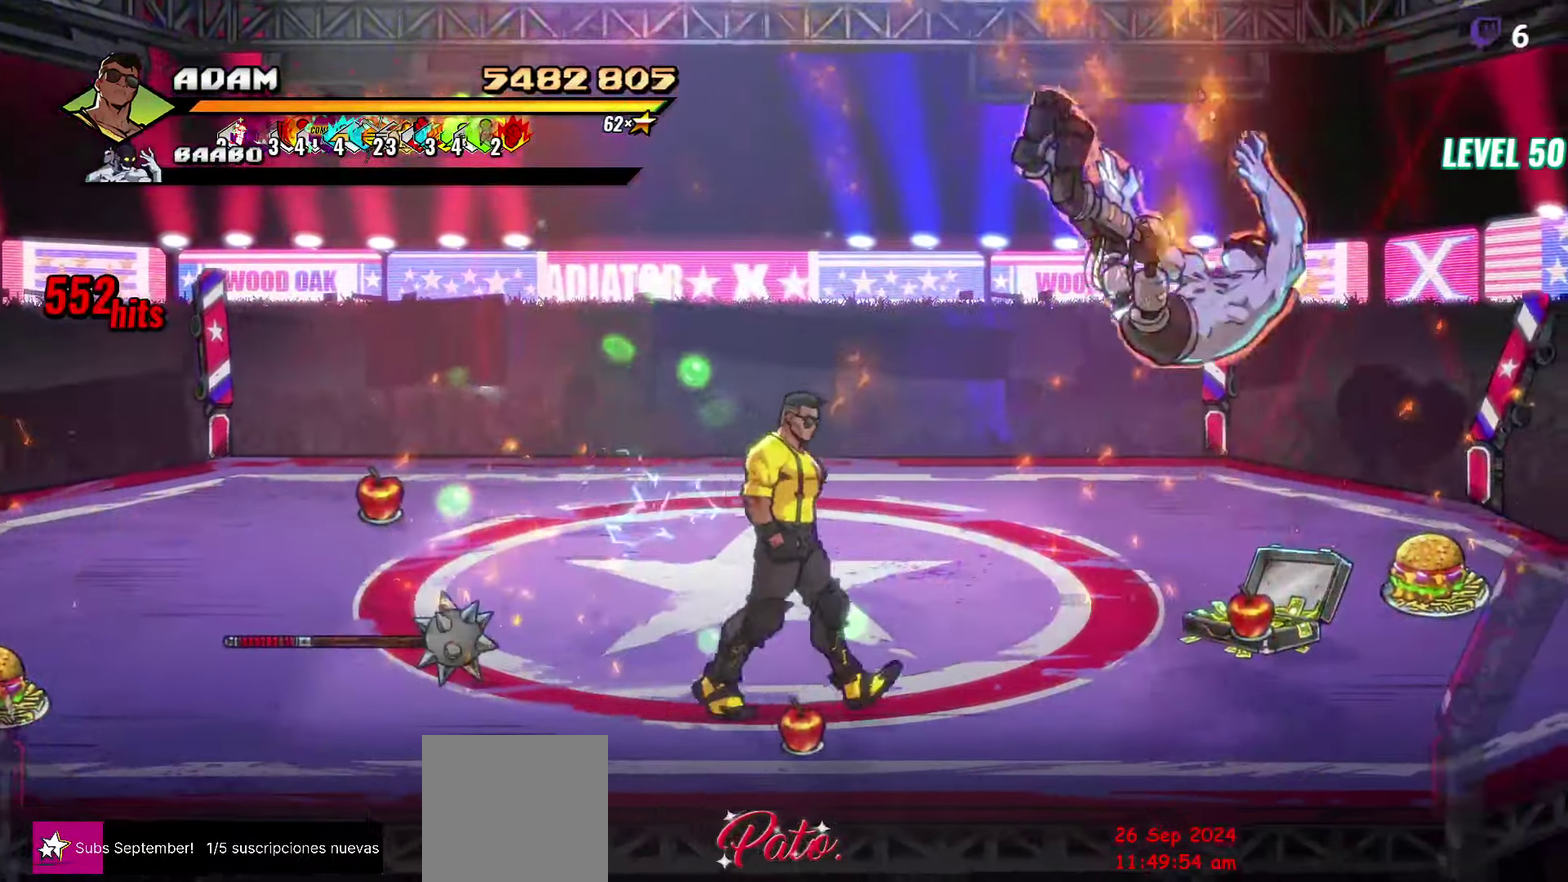
{"buttons": [], "events": [[133, "DPAD_DOWN", "up"], [150, "DPAD_RIGHT", "up"]]}
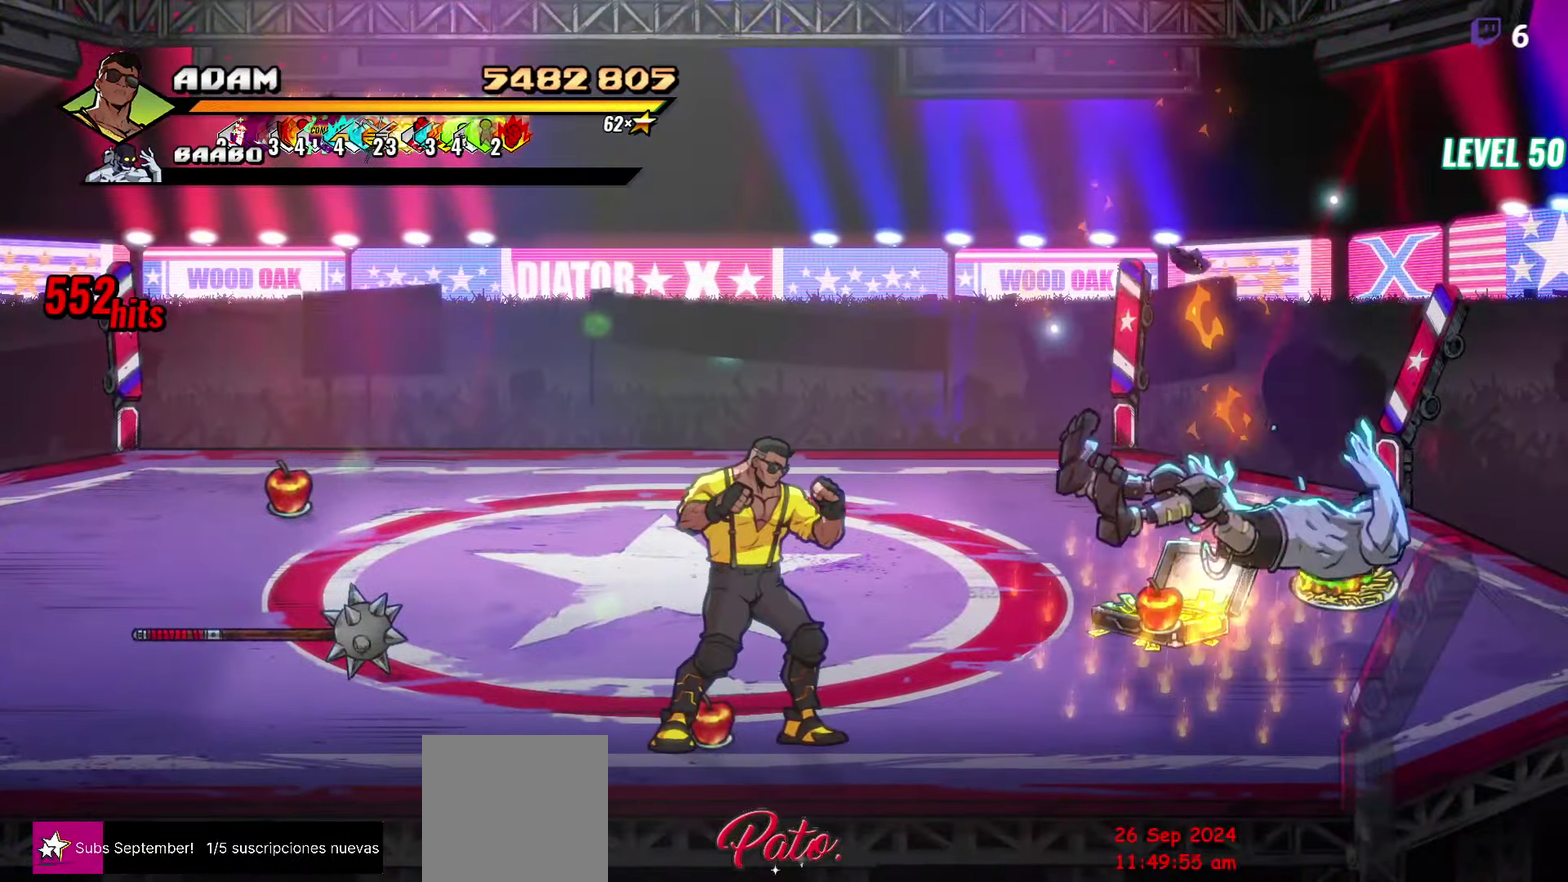
{"buttons": [], "events": [[133, "DPAD_LEFT", "down"], [267, "DPAD_UP", "down"], [350, "DPAD_LEFT", "up"], [350, "DPAD_UP", "up"]]}
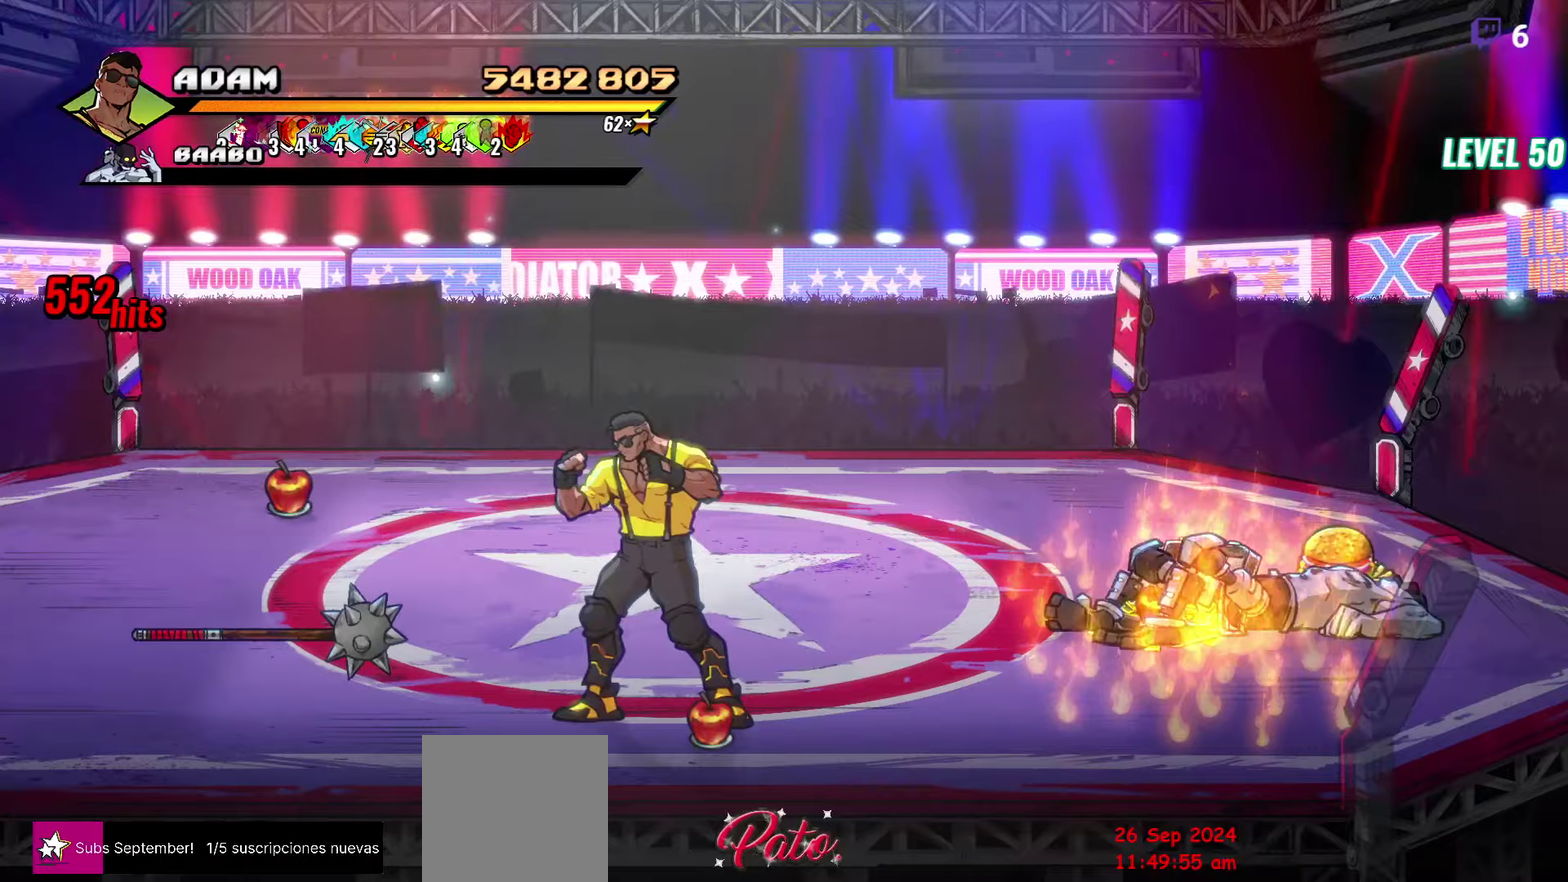
{"buttons": ["DPAD_UP", "DPAD_LEFT"], "events": [[34, "B", "down"], [134, "B", "up"], [167, "DPAD_LEFT", "down"], [284, "DPAD_UP", "down"]]}
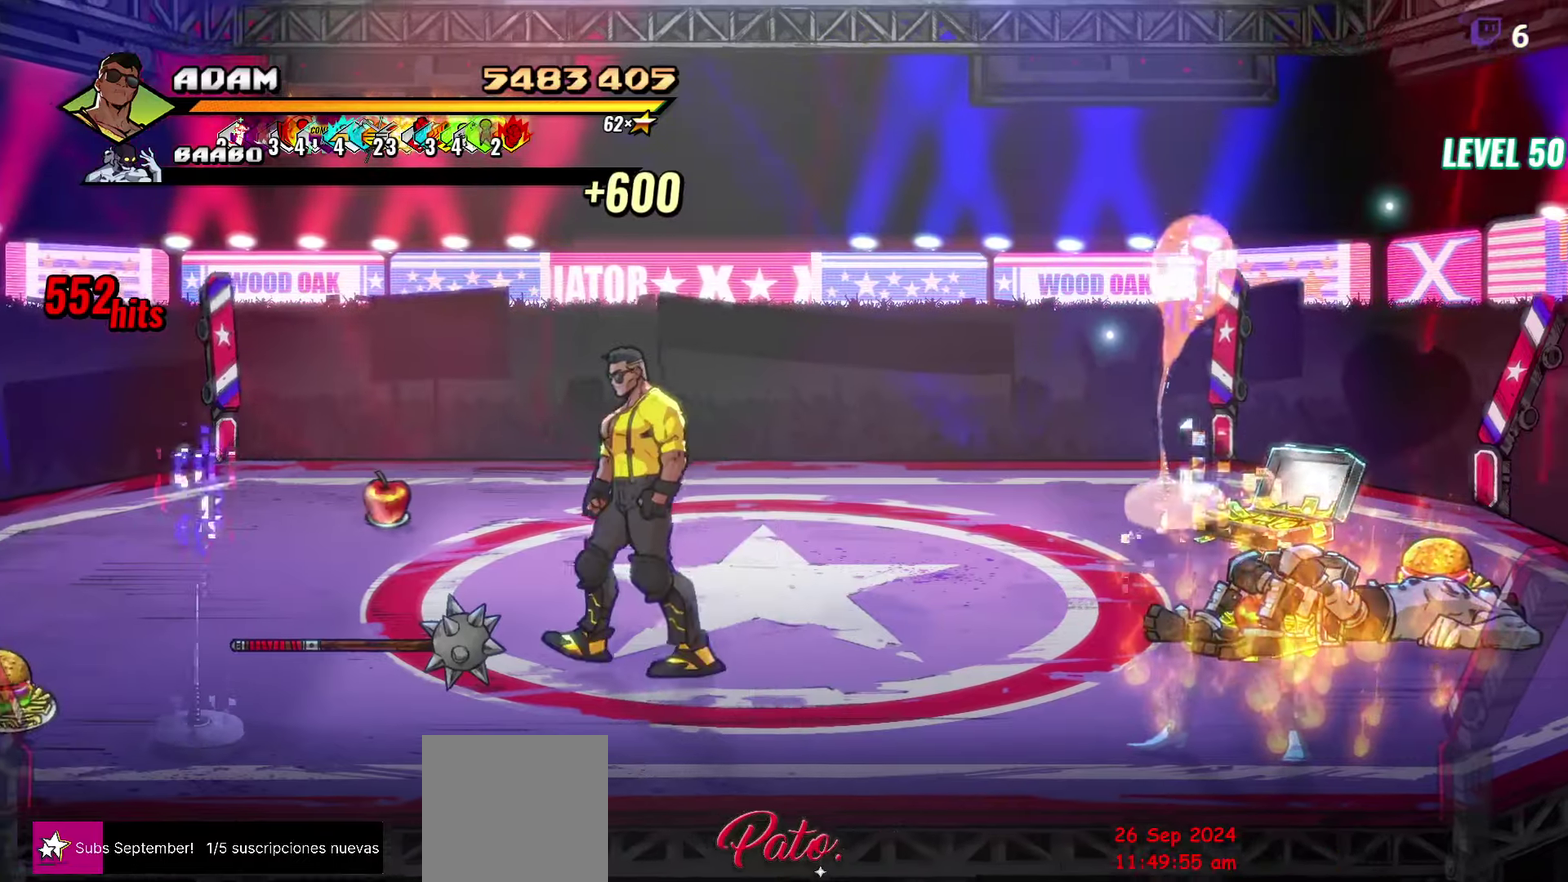
{"buttons": ["DPAD_DOWN"], "events": [[34, "DPAD_UP", "up"], [284, "B", "down"], [300, "DPAD_LEFT", "up"], [367, "DPAD_DOWN", "down"], [384, "B", "up"]]}
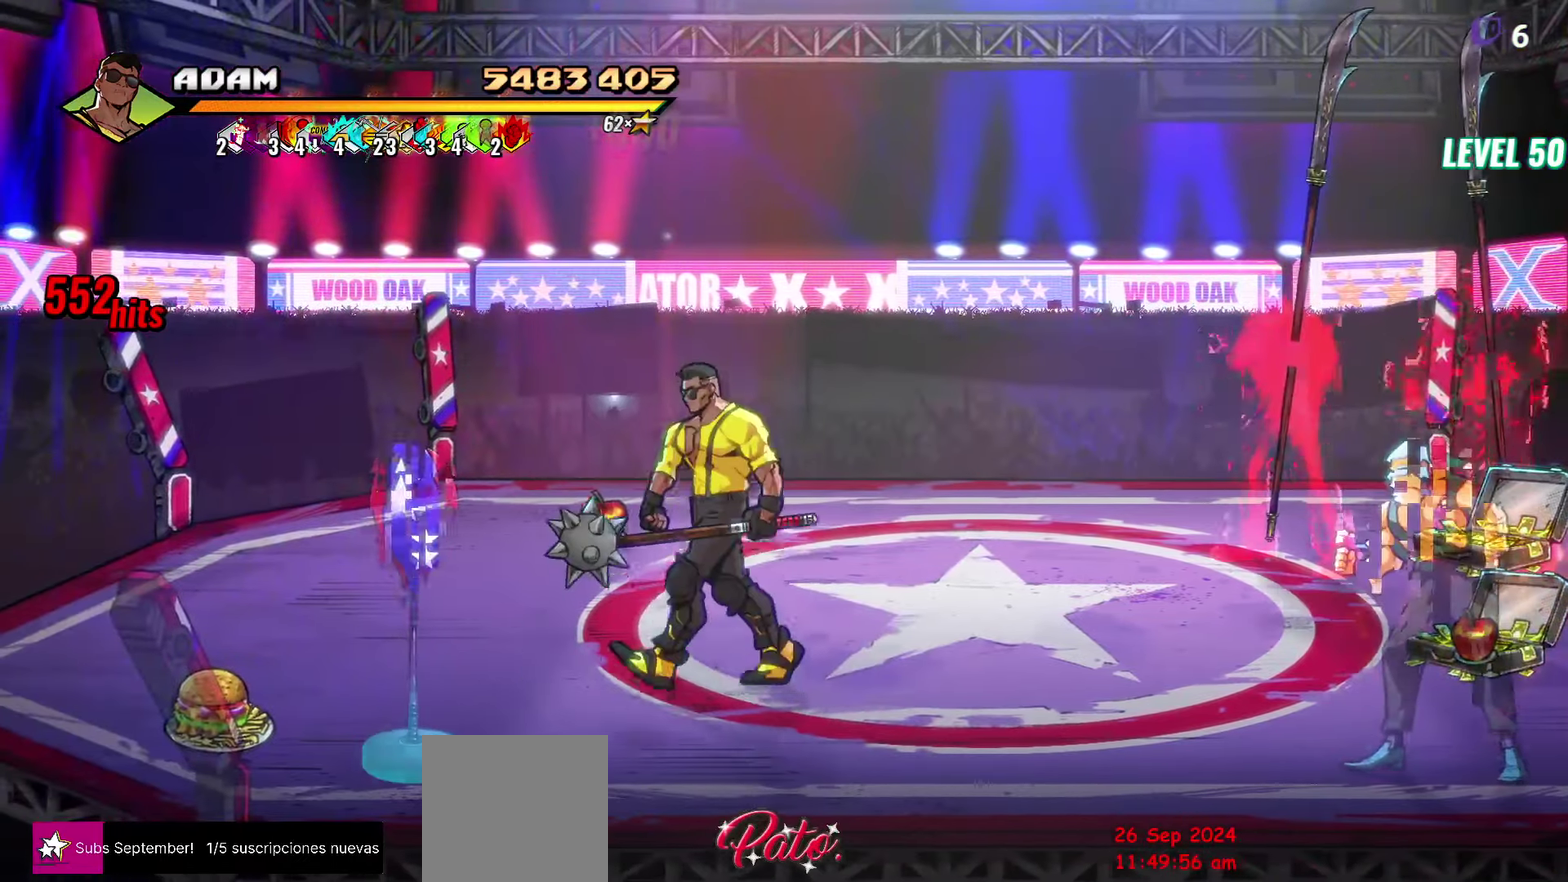
{"buttons": ["DPAD_LEFT"], "events": [[100, "DPAD_LEFT", "down"], [184, "DPAD_DOWN", "up"], [217, "A", "down"], [267, "A", "up"], [367, "Y", "down"], [434, "Y", "up"]]}
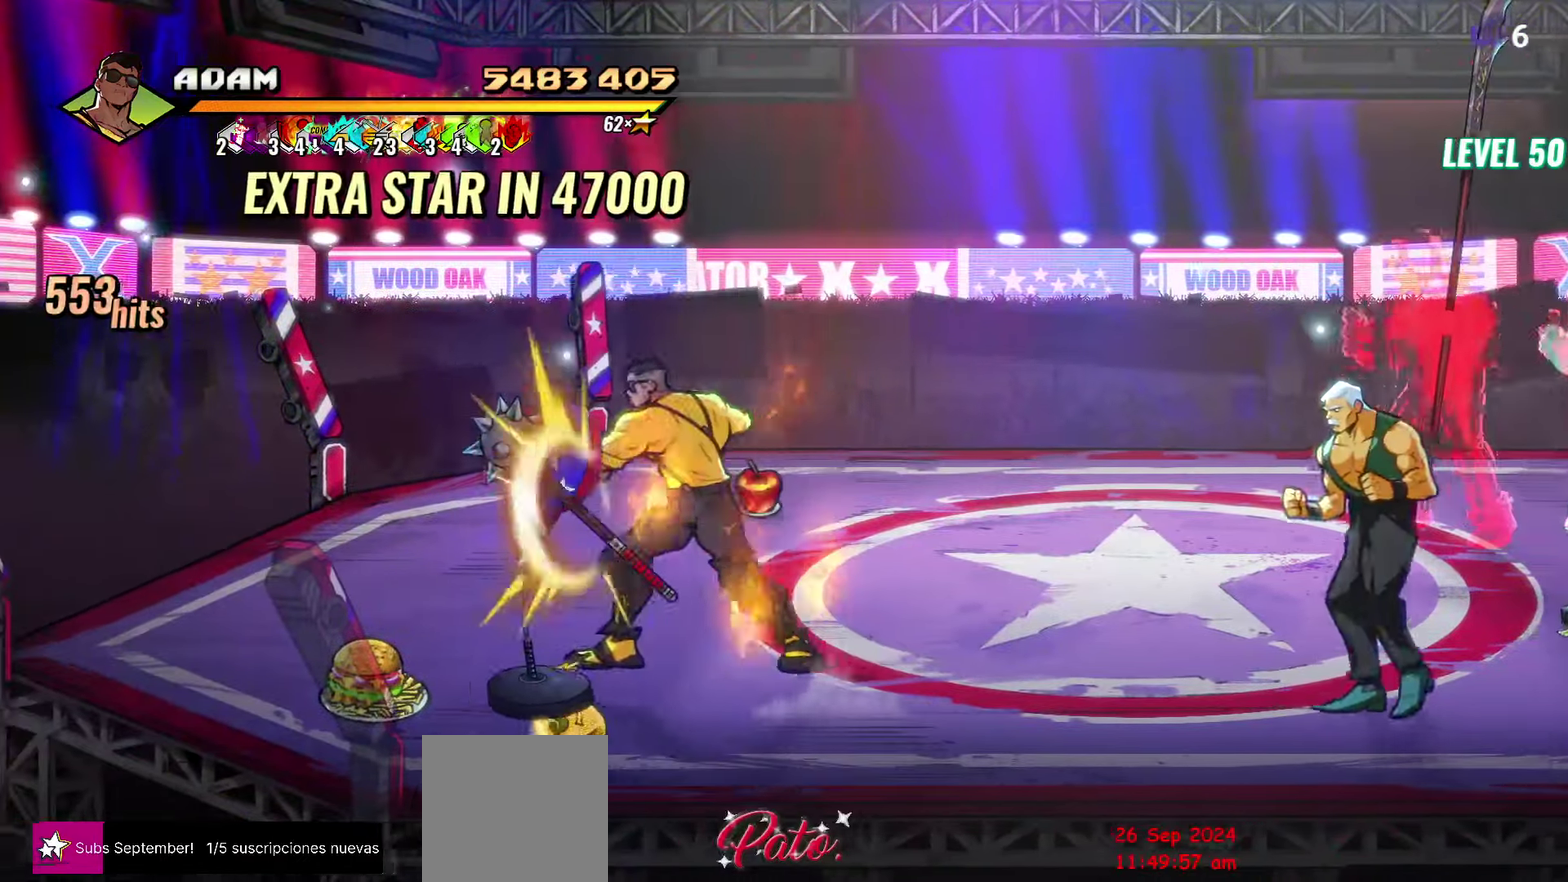
{"buttons": ["R2", "DPAD_RIGHT"], "events": [[200, "DPAD_UP", "down"], [367, "DPAD_LEFT", "up"], [417, "DPAD_RIGHT", "down"], [434, "DPAD_UP", "up"], [500, "R2", "down"]]}
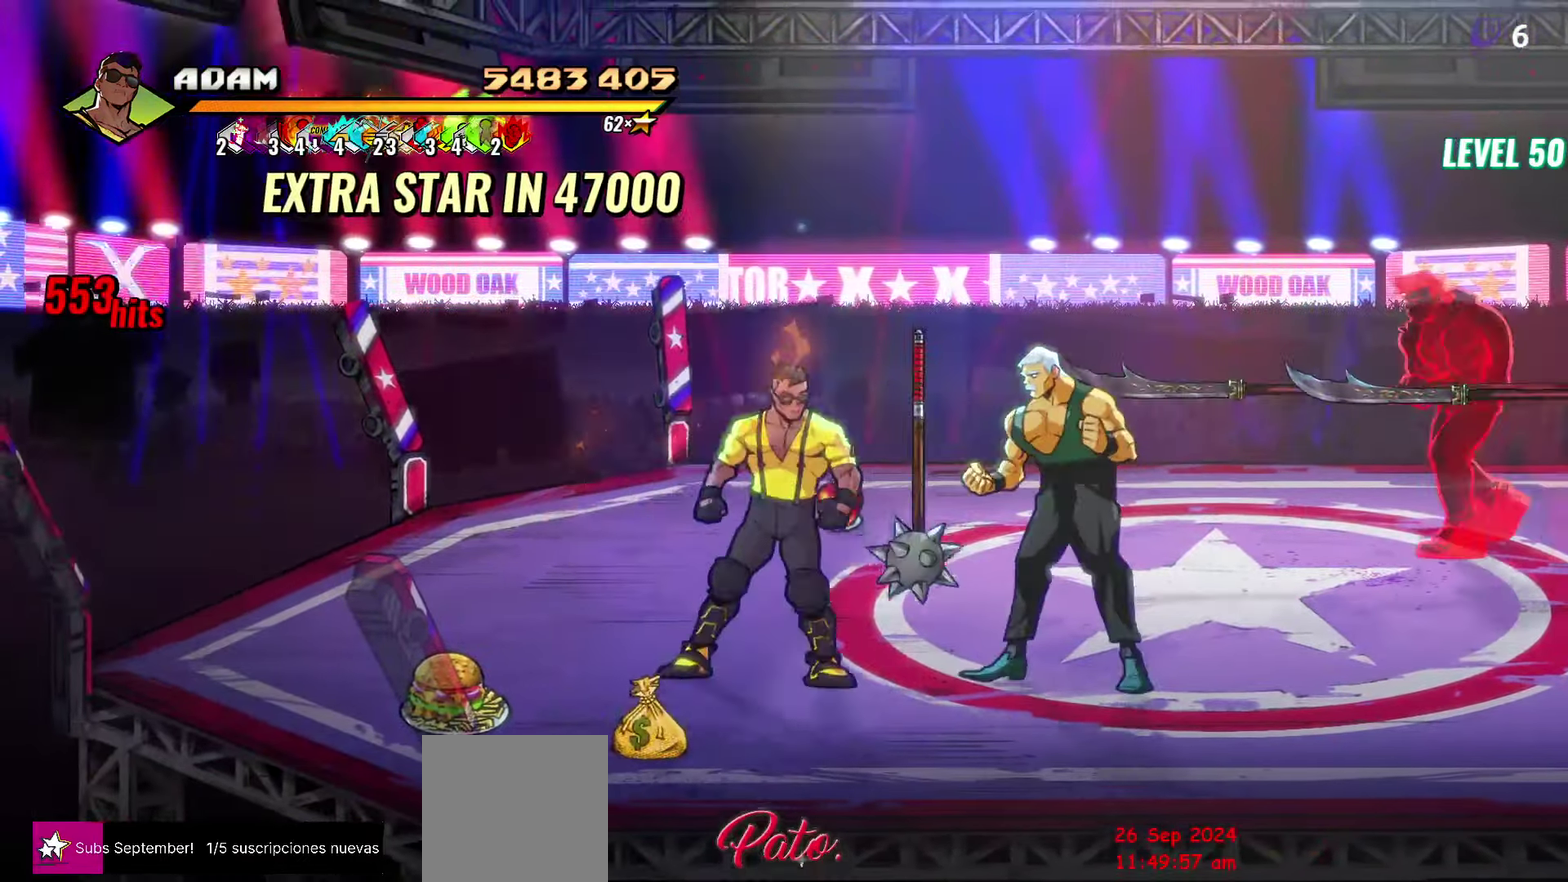
{"buttons": [], "events": [[17, "DPAD_RIGHT", "up"], [100, "R2", "up"]]}
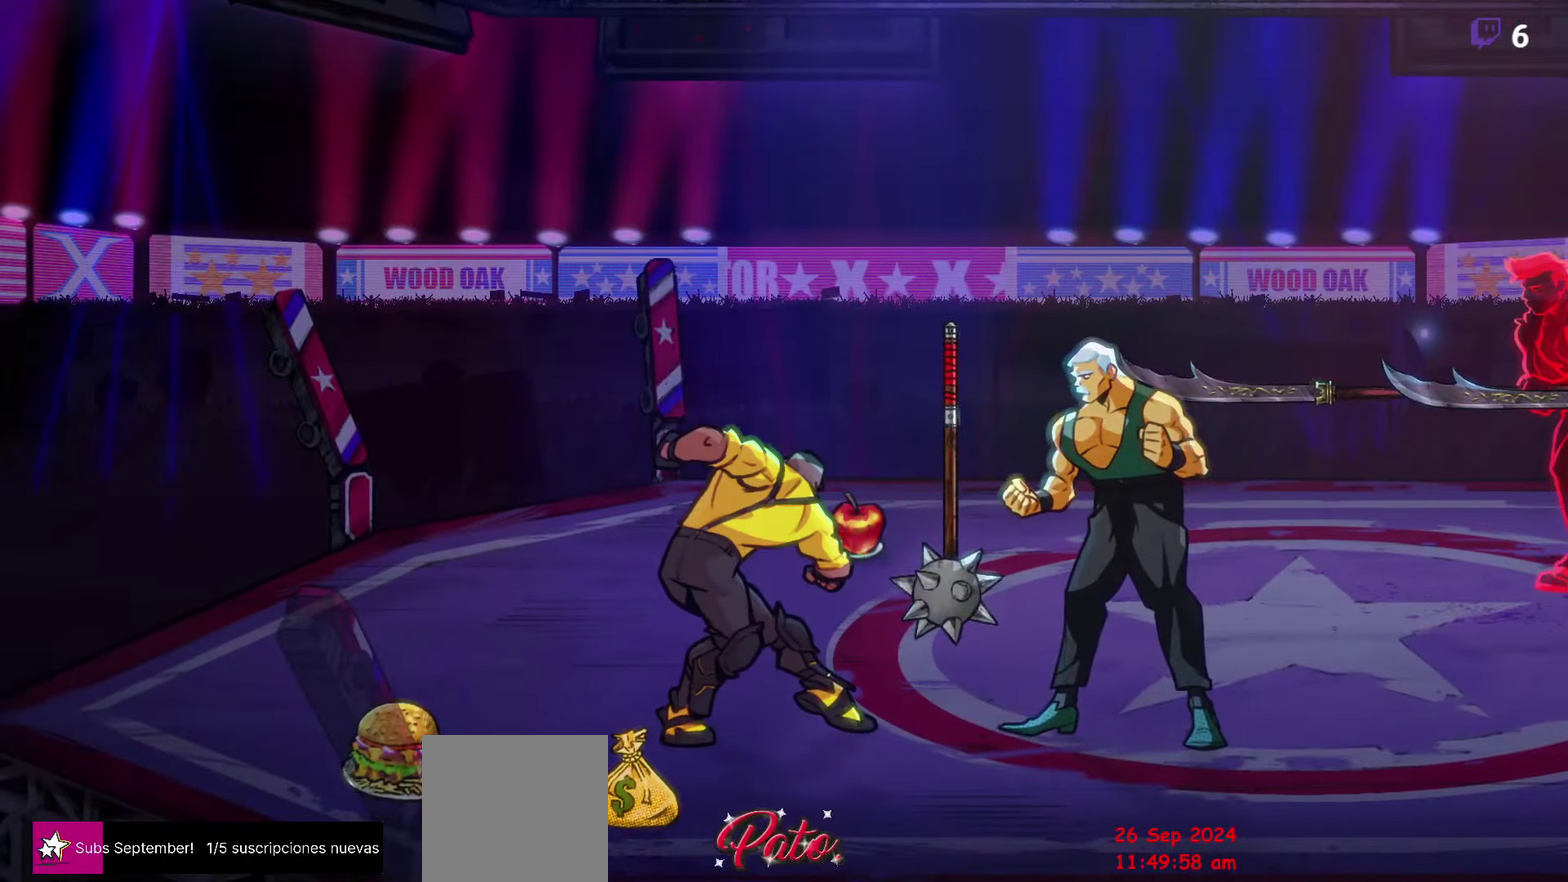
{"buttons": [], "events": []}
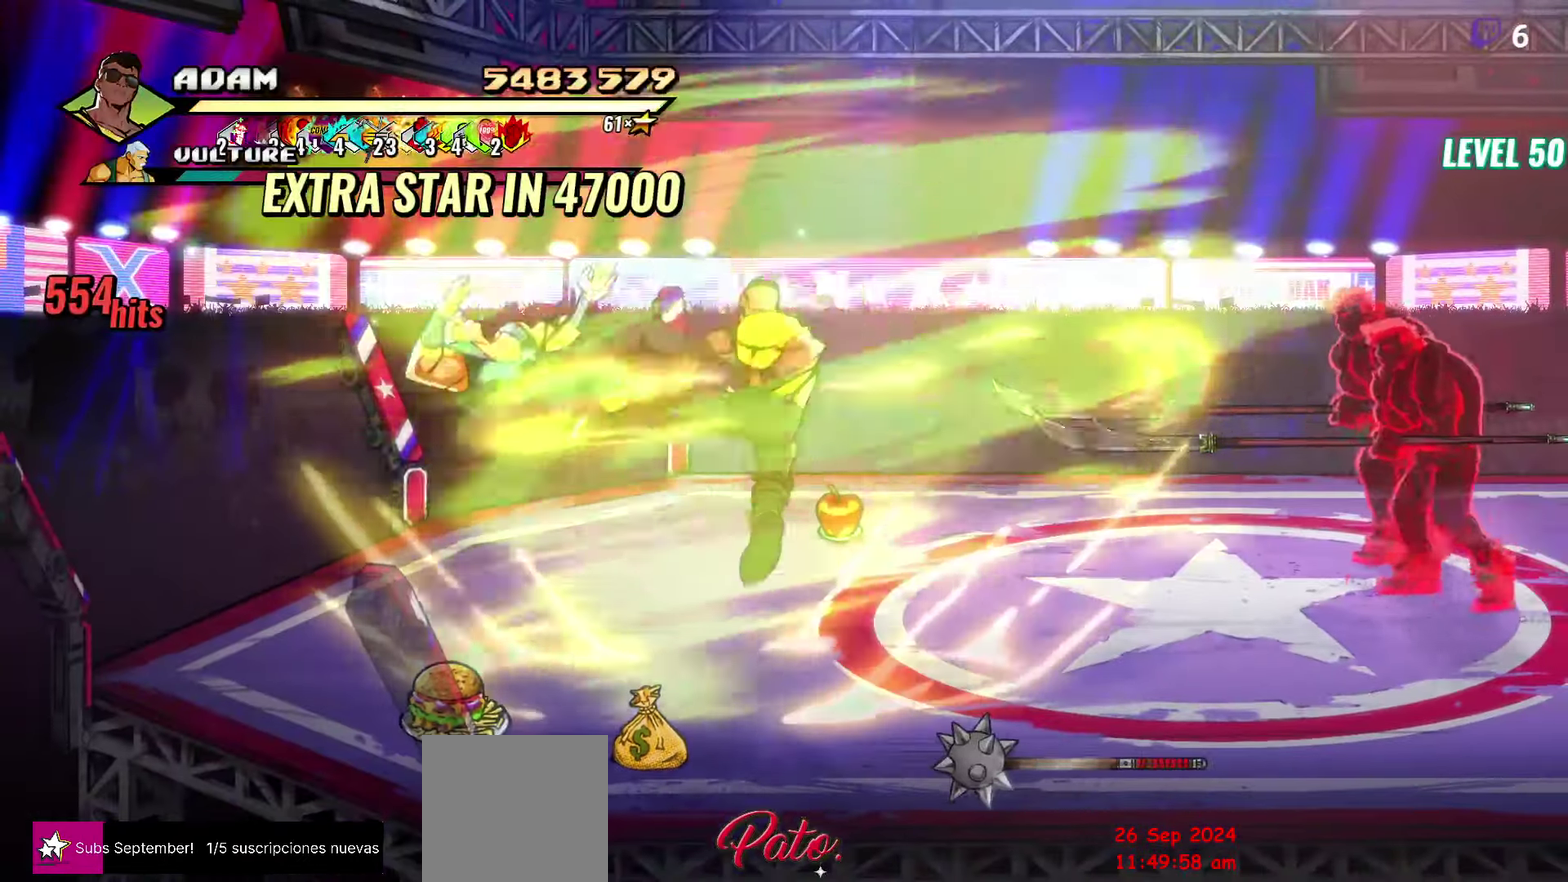
{"buttons": [], "events": []}
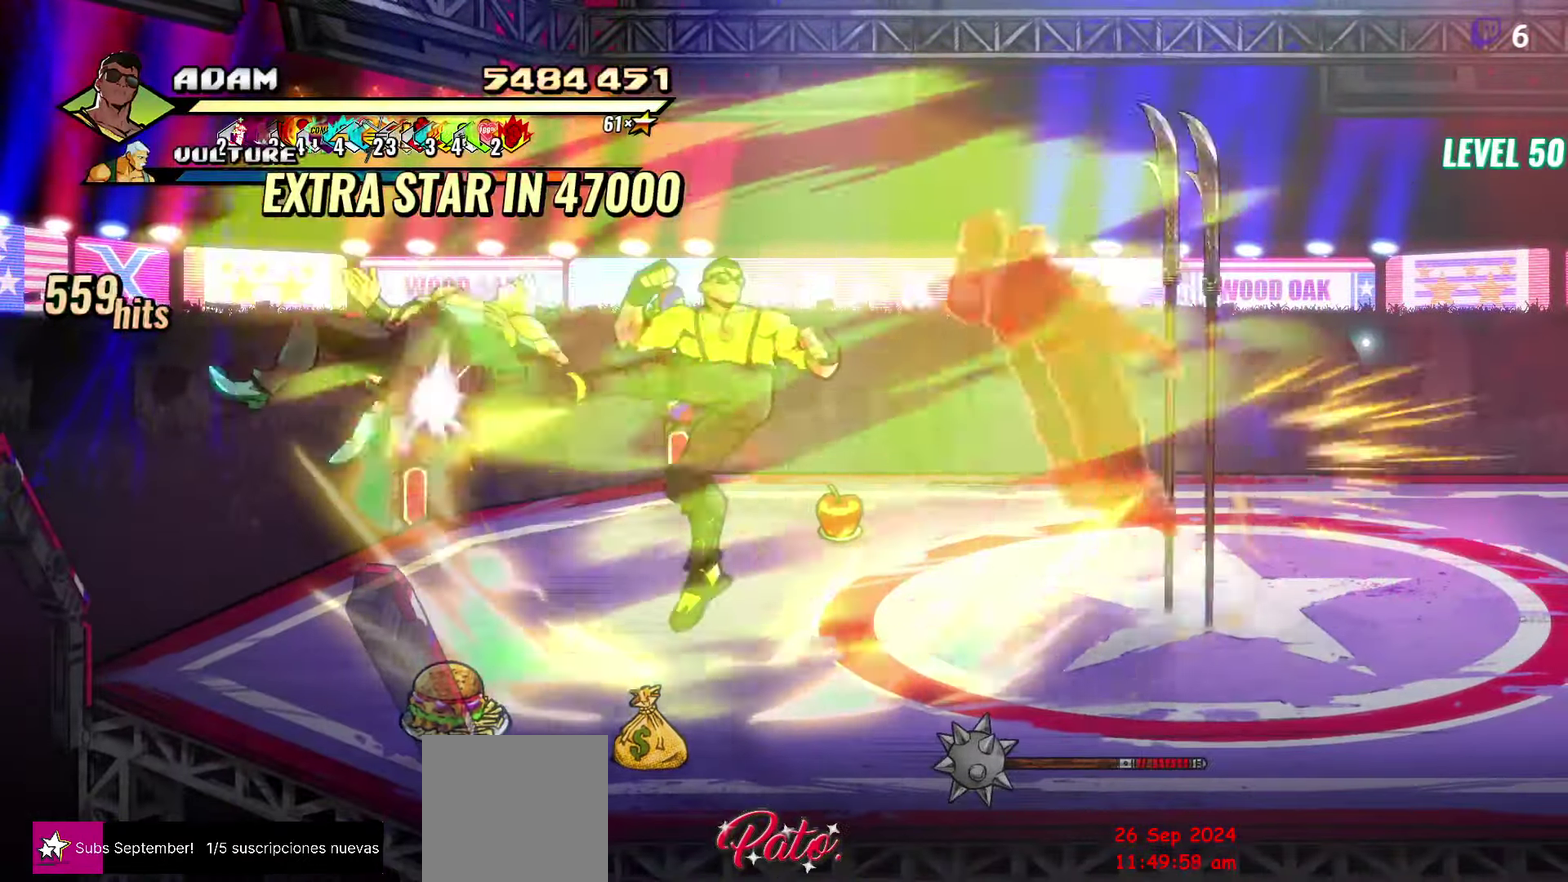
{"buttons": ["DPAD_RIGHT"], "events": [[167, "DPAD_RIGHT", "down"]]}
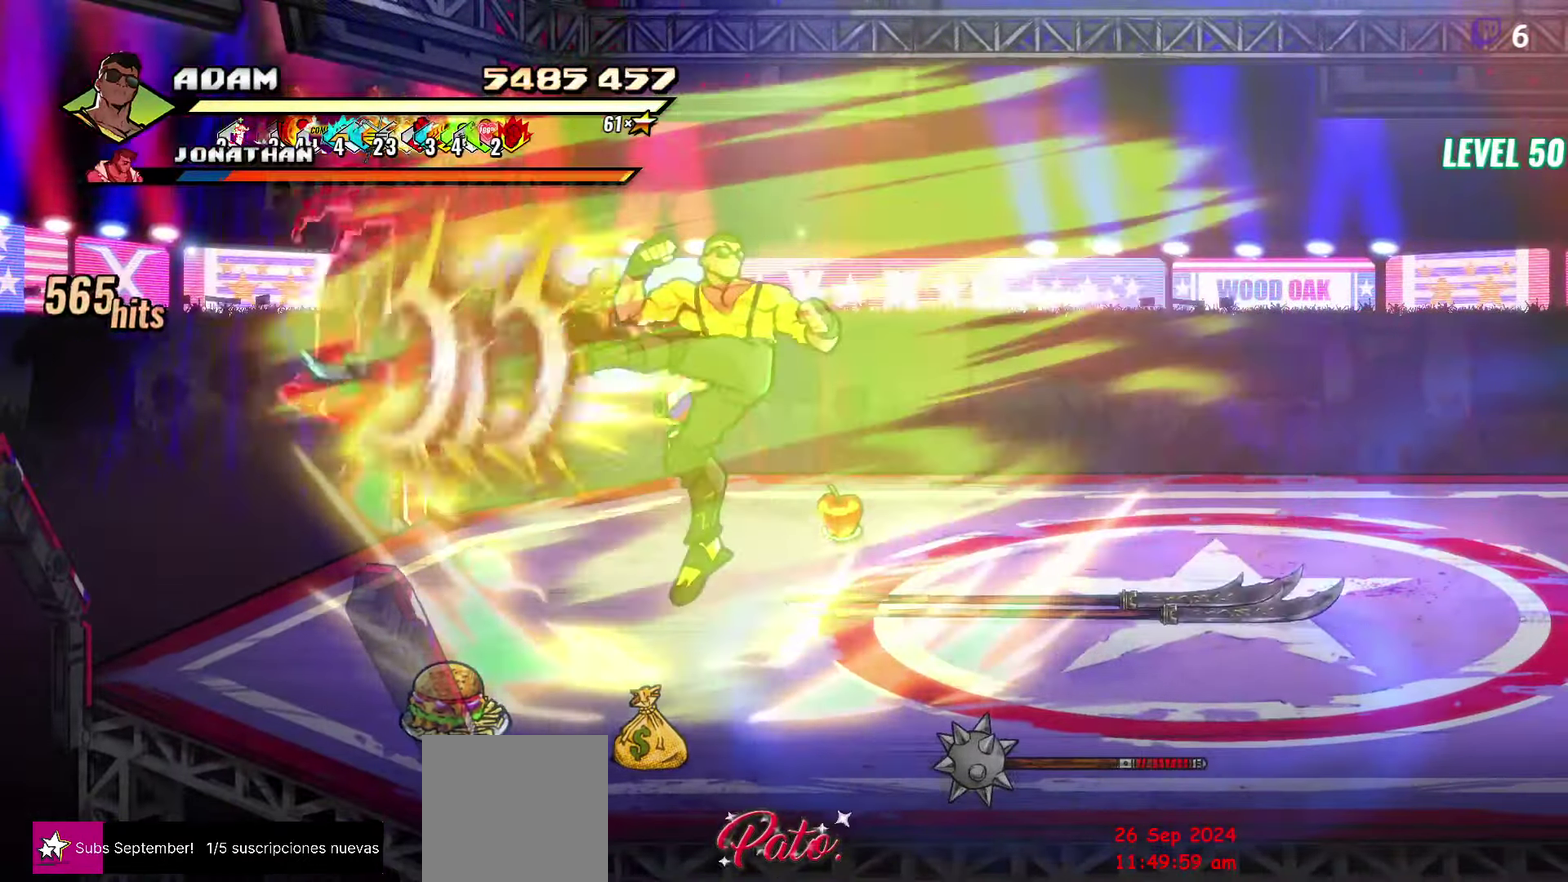
{"buttons": [], "events": [[184, "DPAD_RIGHT", "up"]]}
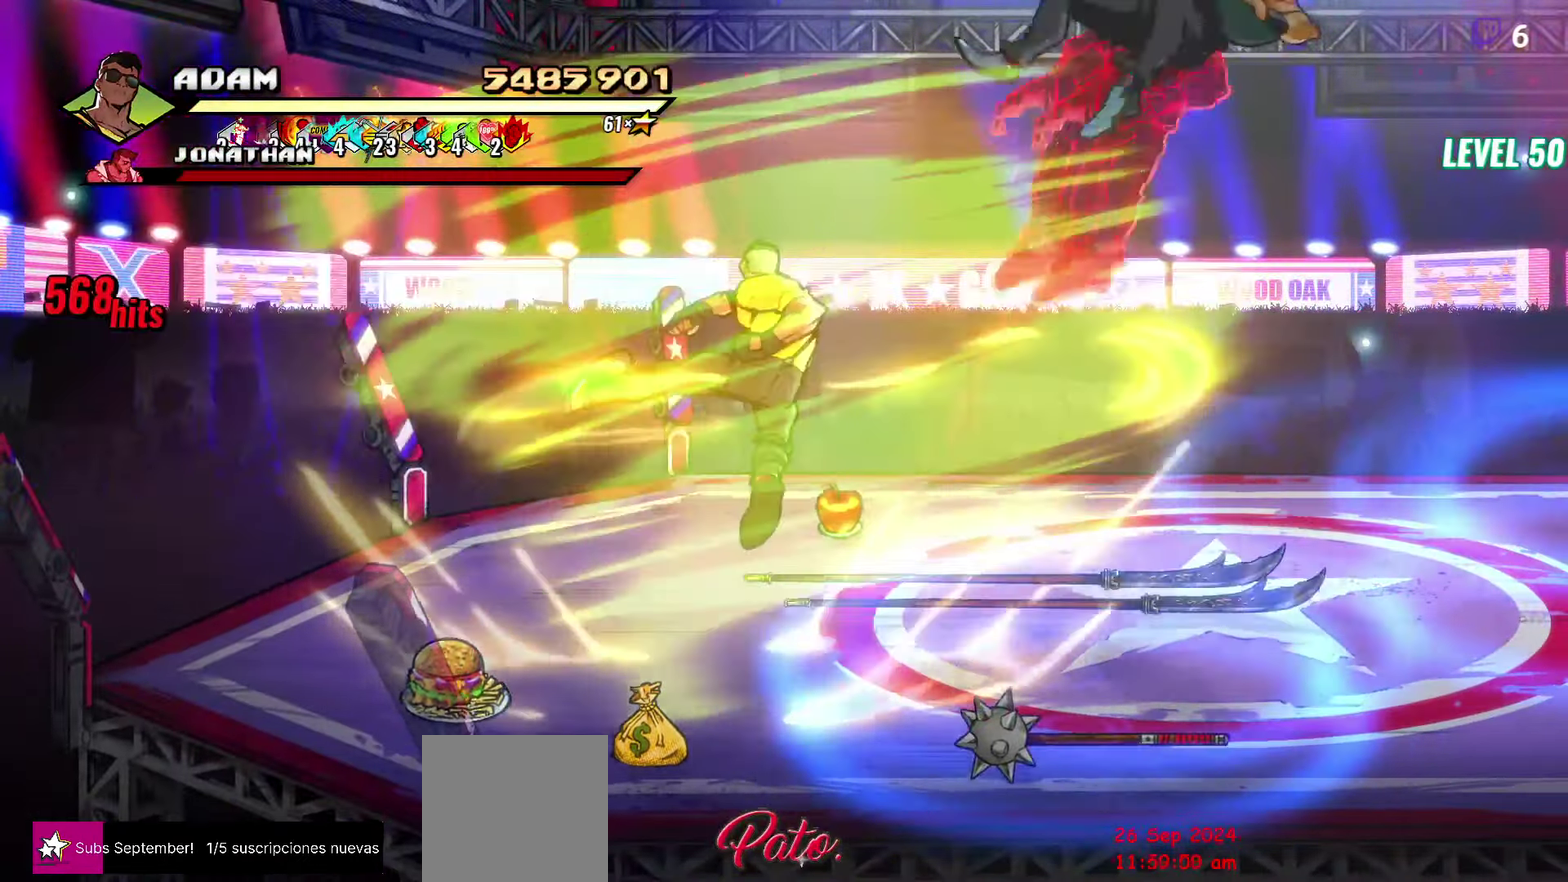
{"buttons": ["DPAD_UP", "DPAD_RIGHT"], "events": [[34, "DPAD_RIGHT", "down"], [384, "DPAD_UP", "down"]]}
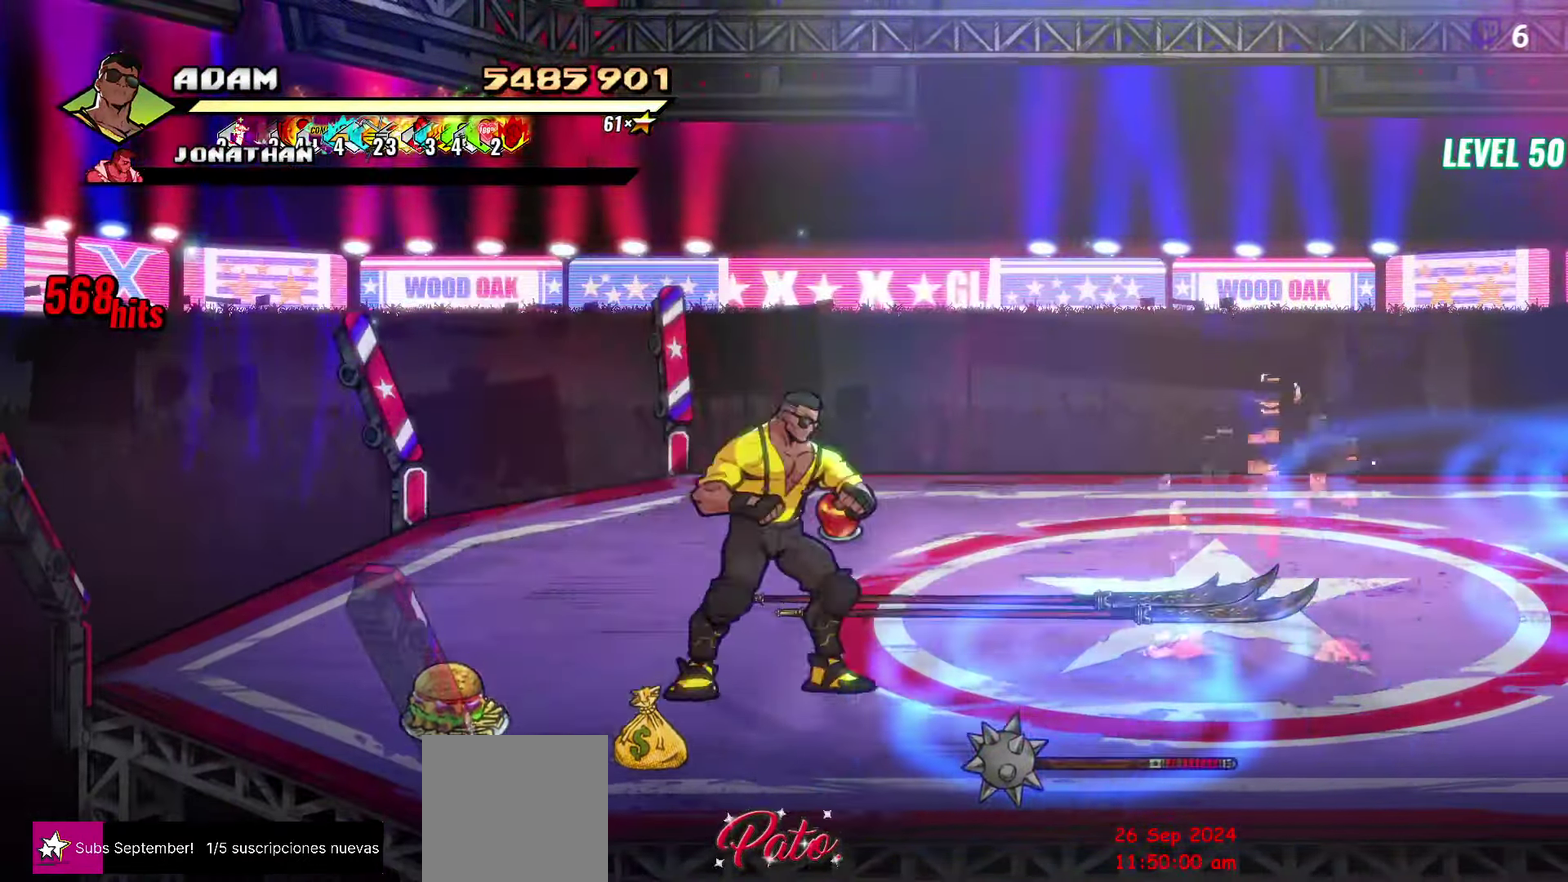
{"buttons": ["DPAD_LEFT"], "events": [[216, "DPAD_RIGHT", "up"], [233, "B", "down"], [250, "DPAD_LEFT", "down"], [266, "DPAD_UP", "up"], [316, "B", "up"], [400, "B", "down"], [483, "B", "up"]]}
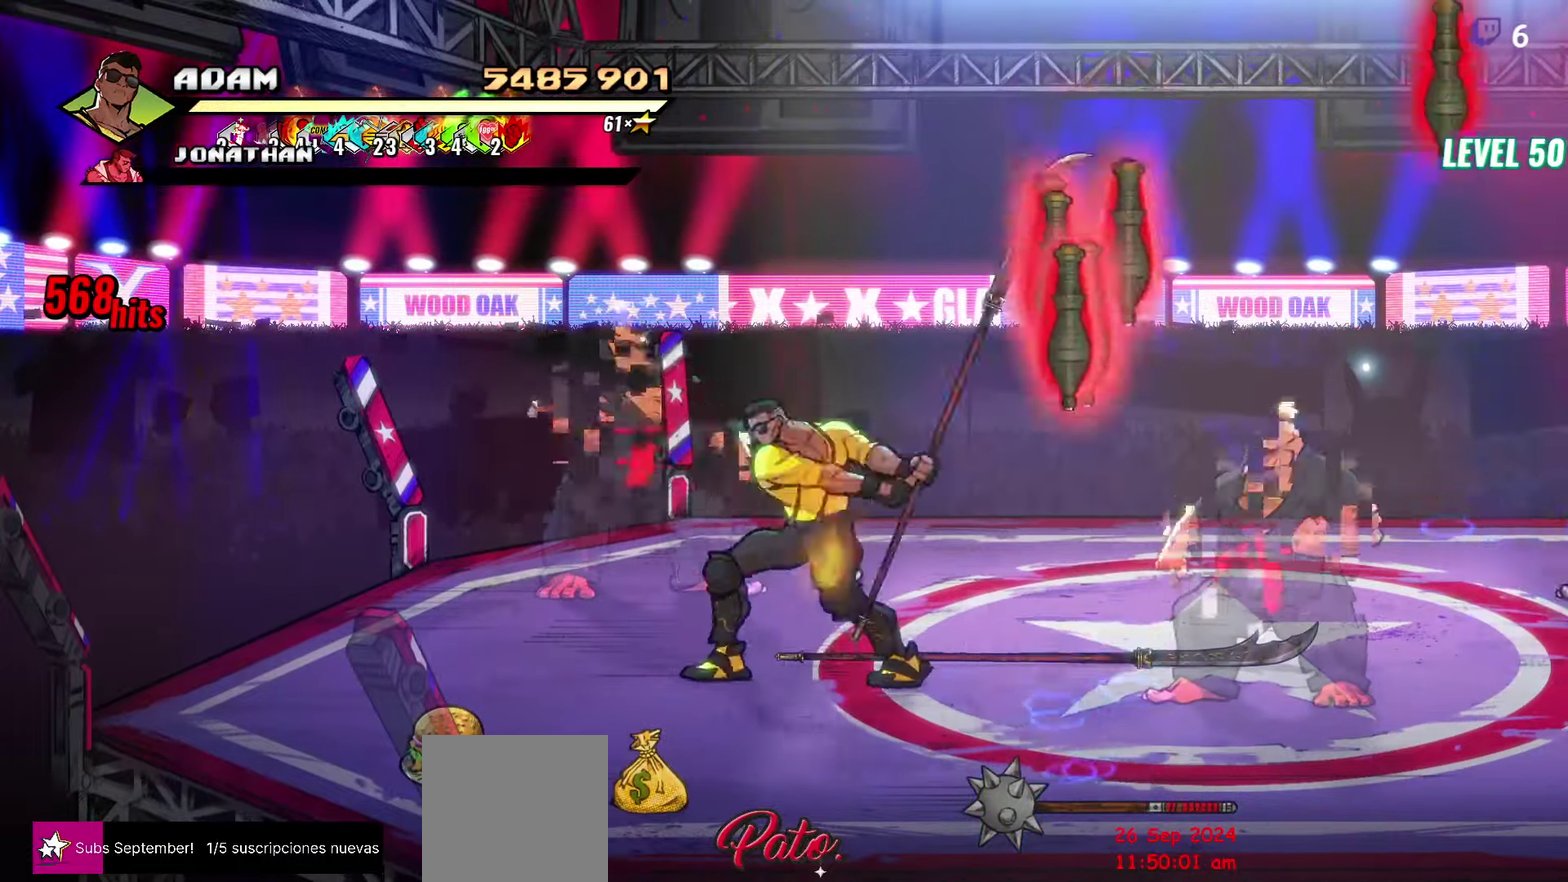
{"buttons": ["DPAD_LEFT"], "events": [[66, "DPAD_LEFT", "up"], [150, "DPAD_RIGHT", "down"], [316, "B", "down"], [350, "DPAD_RIGHT", "up"], [416, "B", "up"], [433, "DPAD_LEFT", "down"]]}
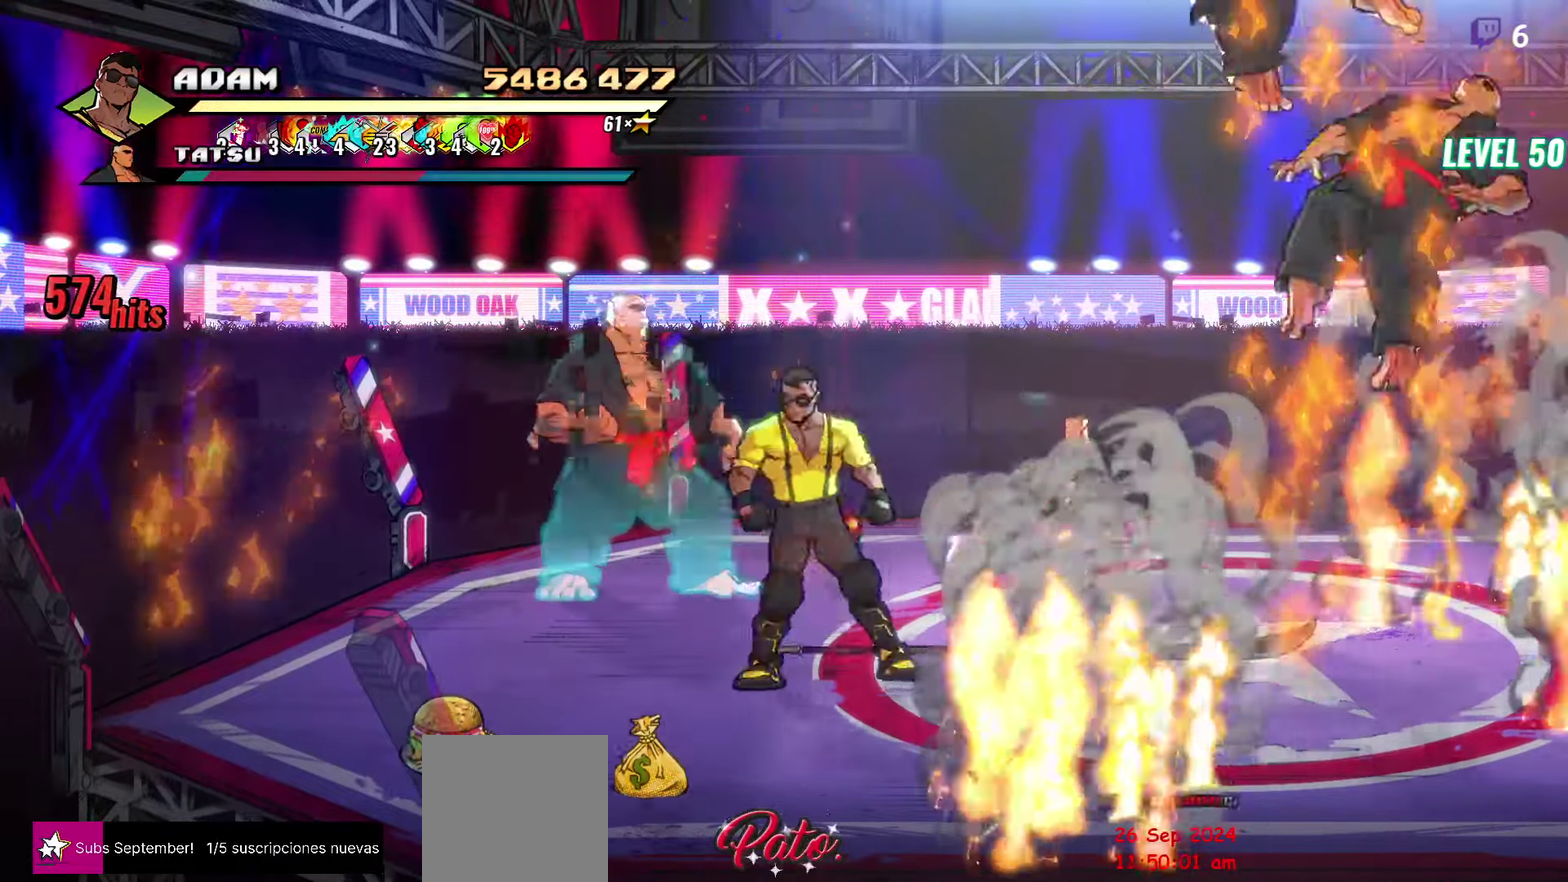
{"buttons": ["B", "DPAD_LEFT"], "events": [[33, "B", "down"], [116, "B", "up"], [216, "DPAD_LEFT", "up"], [350, "DPAD_LEFT", "down"], [450, "B", "down"]]}
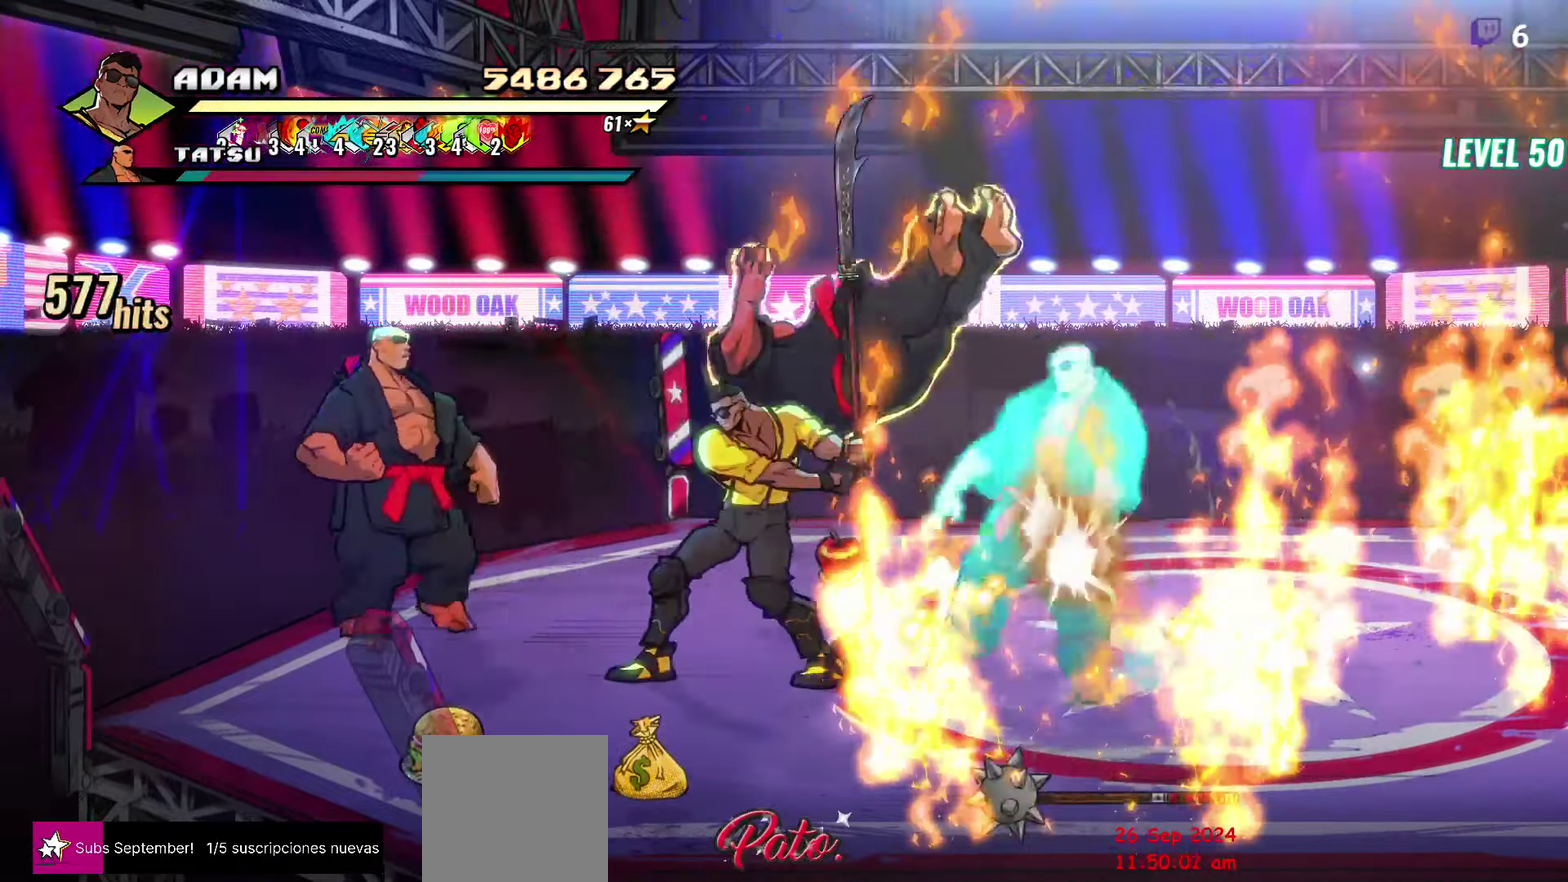
{"buttons": [], "events": [[33, "B", "up"], [50, "DPAD_LEFT", "up"], [183, "L1", "down"], [283, "L1", "up"]]}
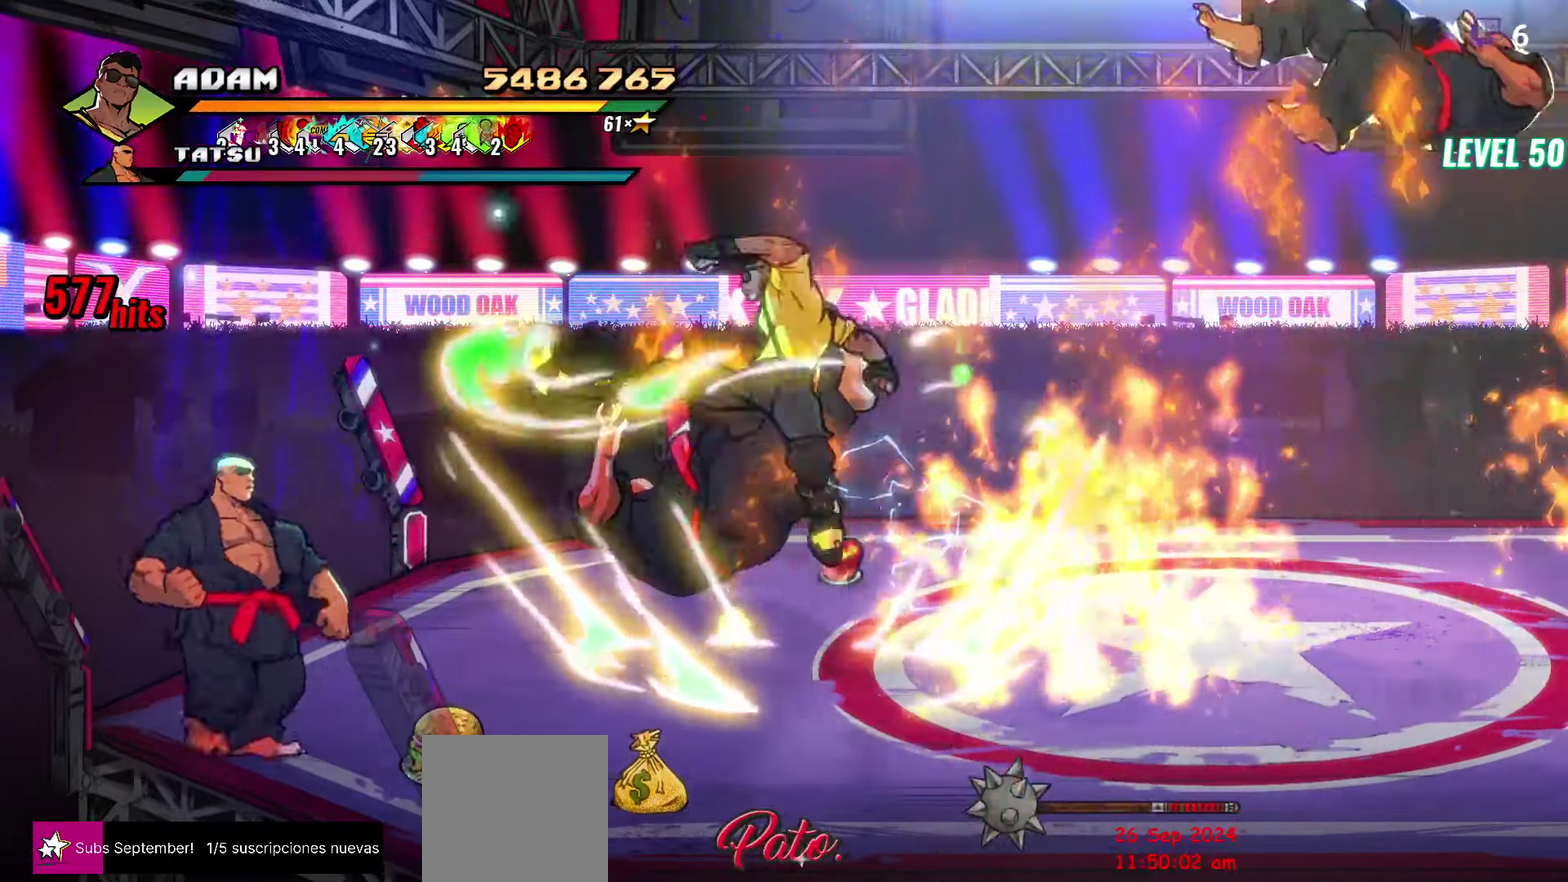
{"buttons": ["DPAD_UP"], "events": [[50, "Y", "down"], [150, "Y", "up"], [383, "DPAD_UP", "down"]]}
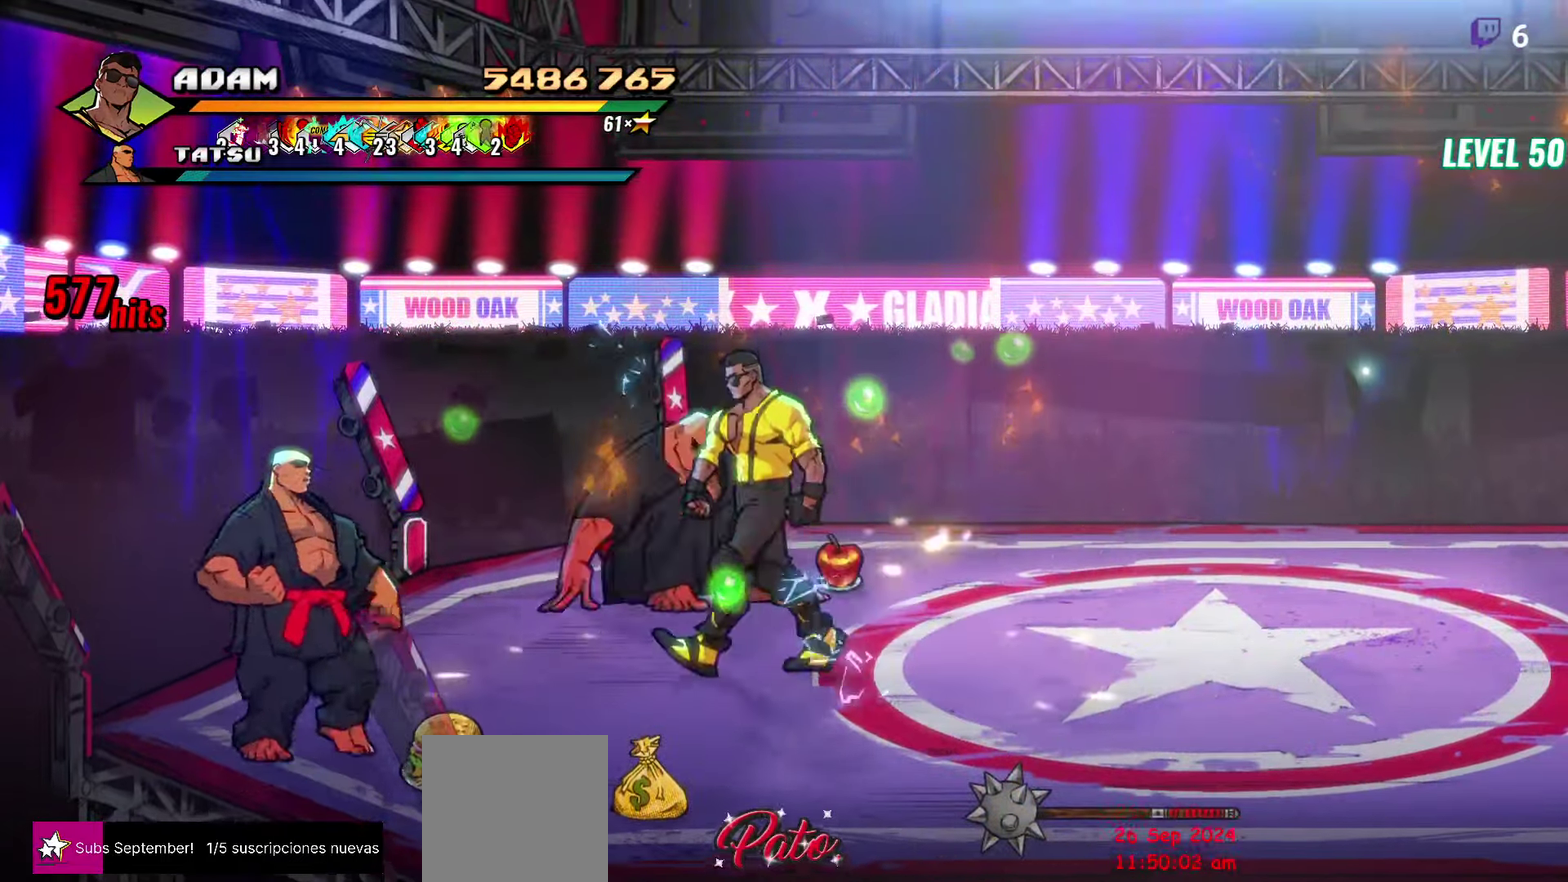
{"buttons": ["Y", "DPAD_LEFT"], "events": [[150, "Y", "down"], [233, "DPAD_UP", "up"], [250, "Y", "up"], [316, "Y", "down"], [383, "Y", "up"], [450, "DPAD_LEFT", "down"], [483, "Y", "down"]]}